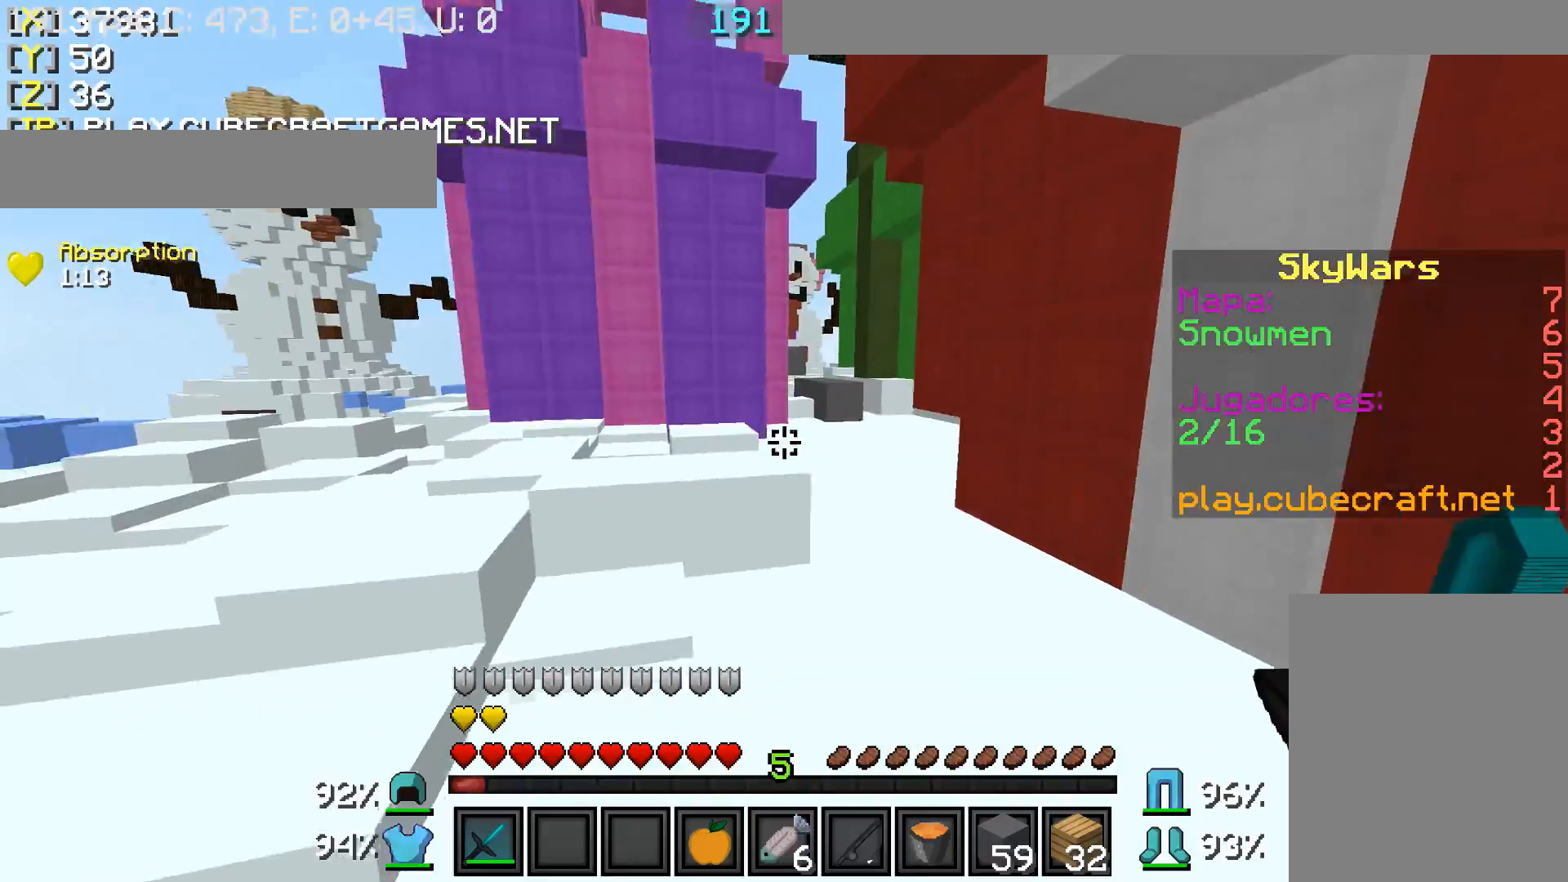
Gameplay with keyboard and mouse; each line is a JSON object with the keys and mouse buttons held at the frame after it. "events" lists presses ("down") and releases ("up") of "a", "d", "s", "w", "mouse_left" and "mouse_right" between this image and that frame as [ms after this image, input, new state], when the widget could be followed in between. "mouse_left", "mouse_right" = the "left", "right" buttons of the "mouse" list. No other keys are recorded. Fast repeated clicks can show as one long hold. Mouse movement is not recorded.
{"keys": ["d", "w"], "mouse": ["left"], "events": [[267, "mouse_left", "down"], [367, "d", "down"], [367, "mouse_left", "up"], [417, "mouse_left", "down"]]}
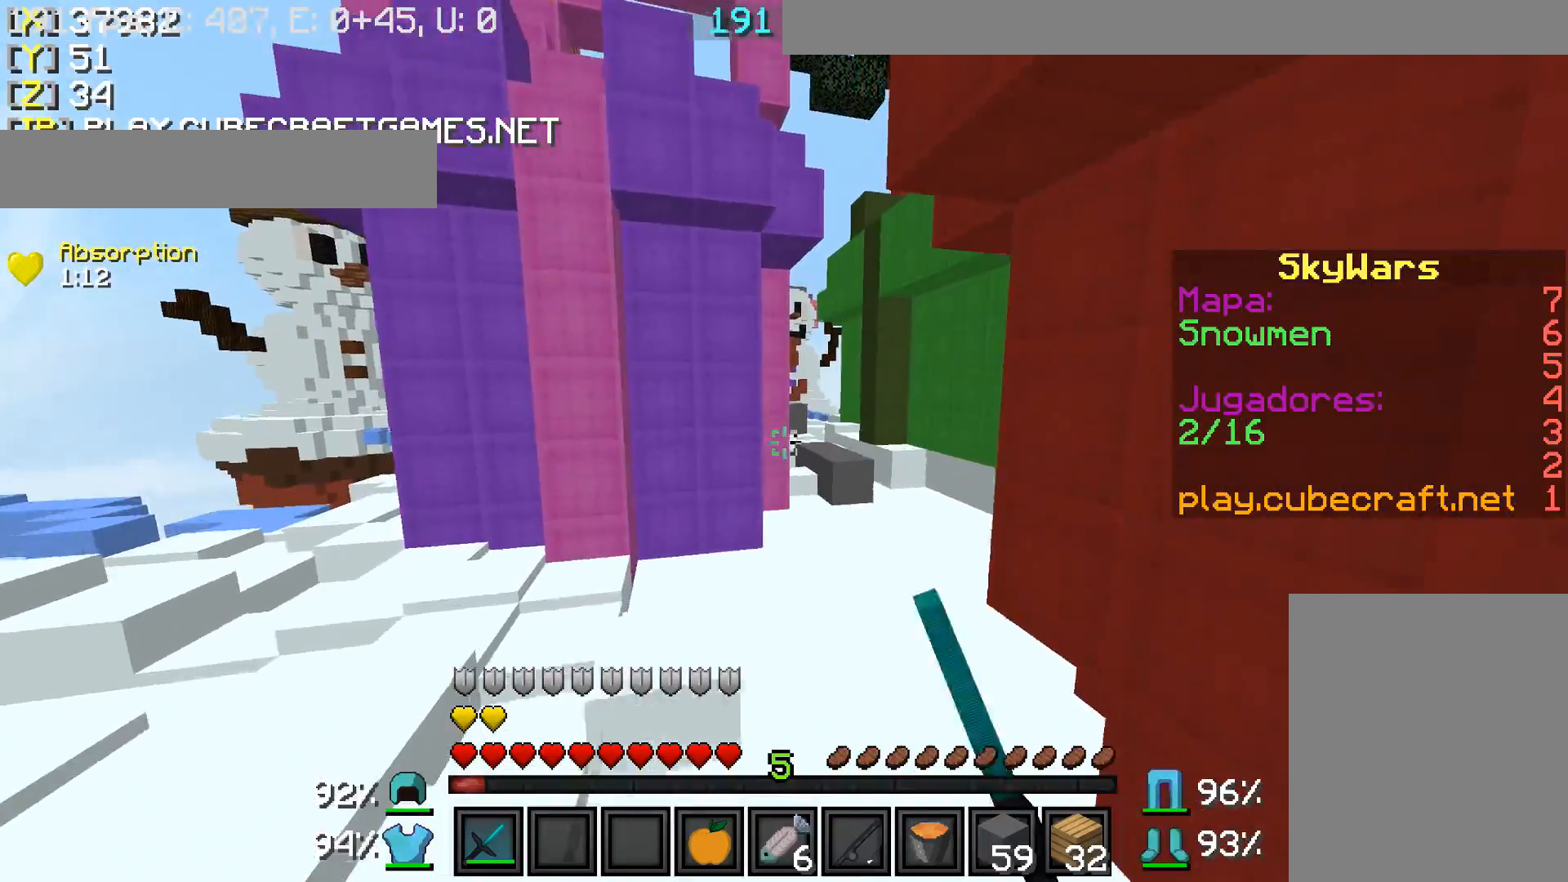
{"keys": ["w"], "mouse": [], "events": [[17, "mouse_left", "up"], [117, "d", "up"], [117, "mouse_left", "down"], [167, "mouse_left", "up"], [317, "d", "down"], [467, "d", "up"]]}
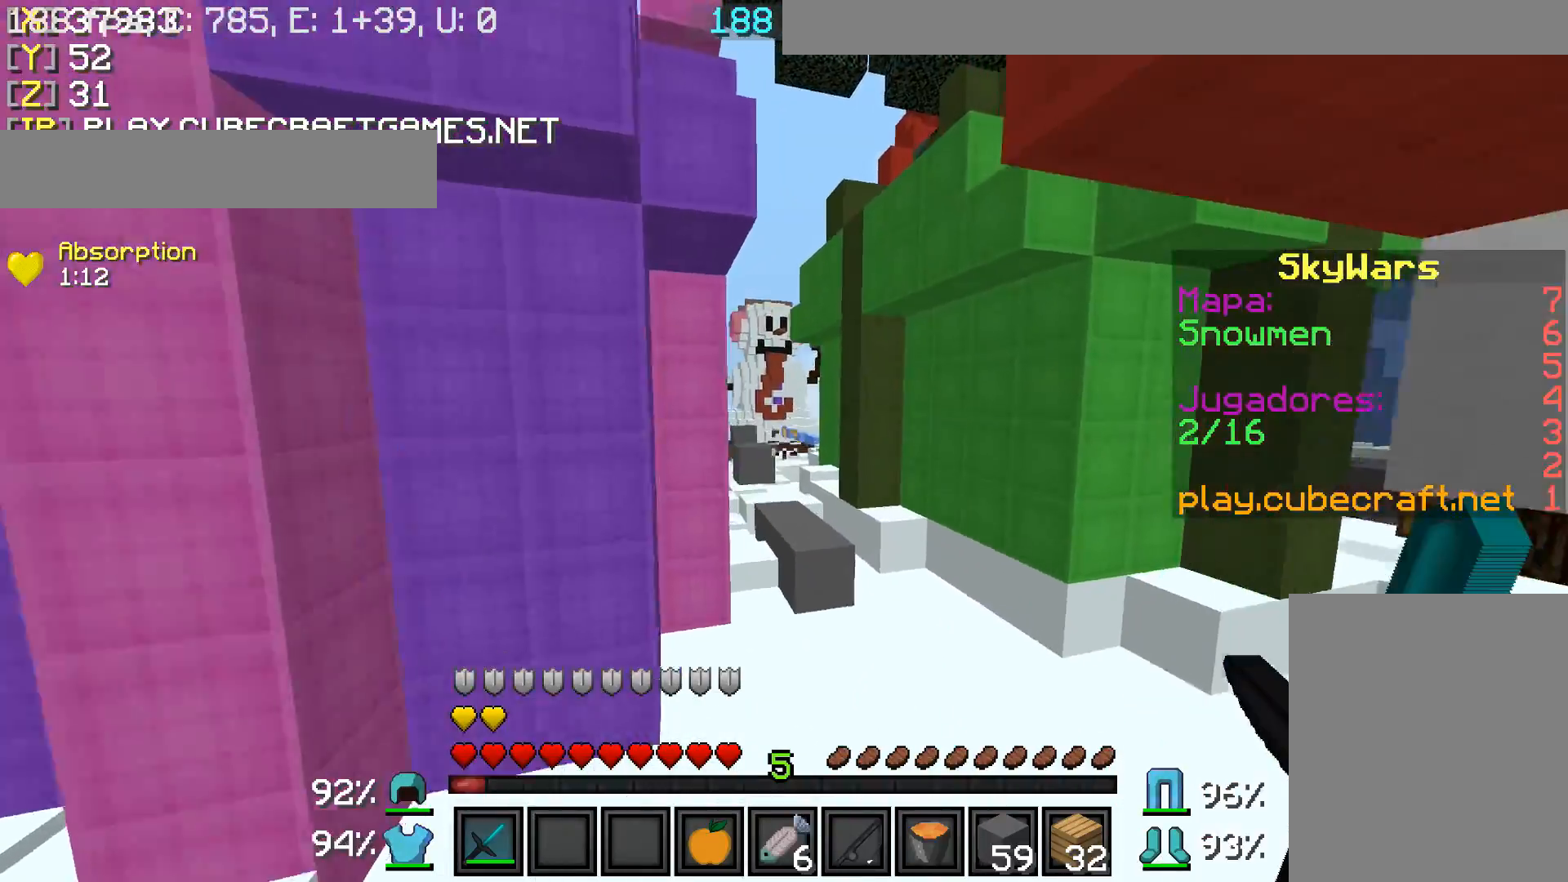
{"keys": ["w"], "mouse": [], "events": []}
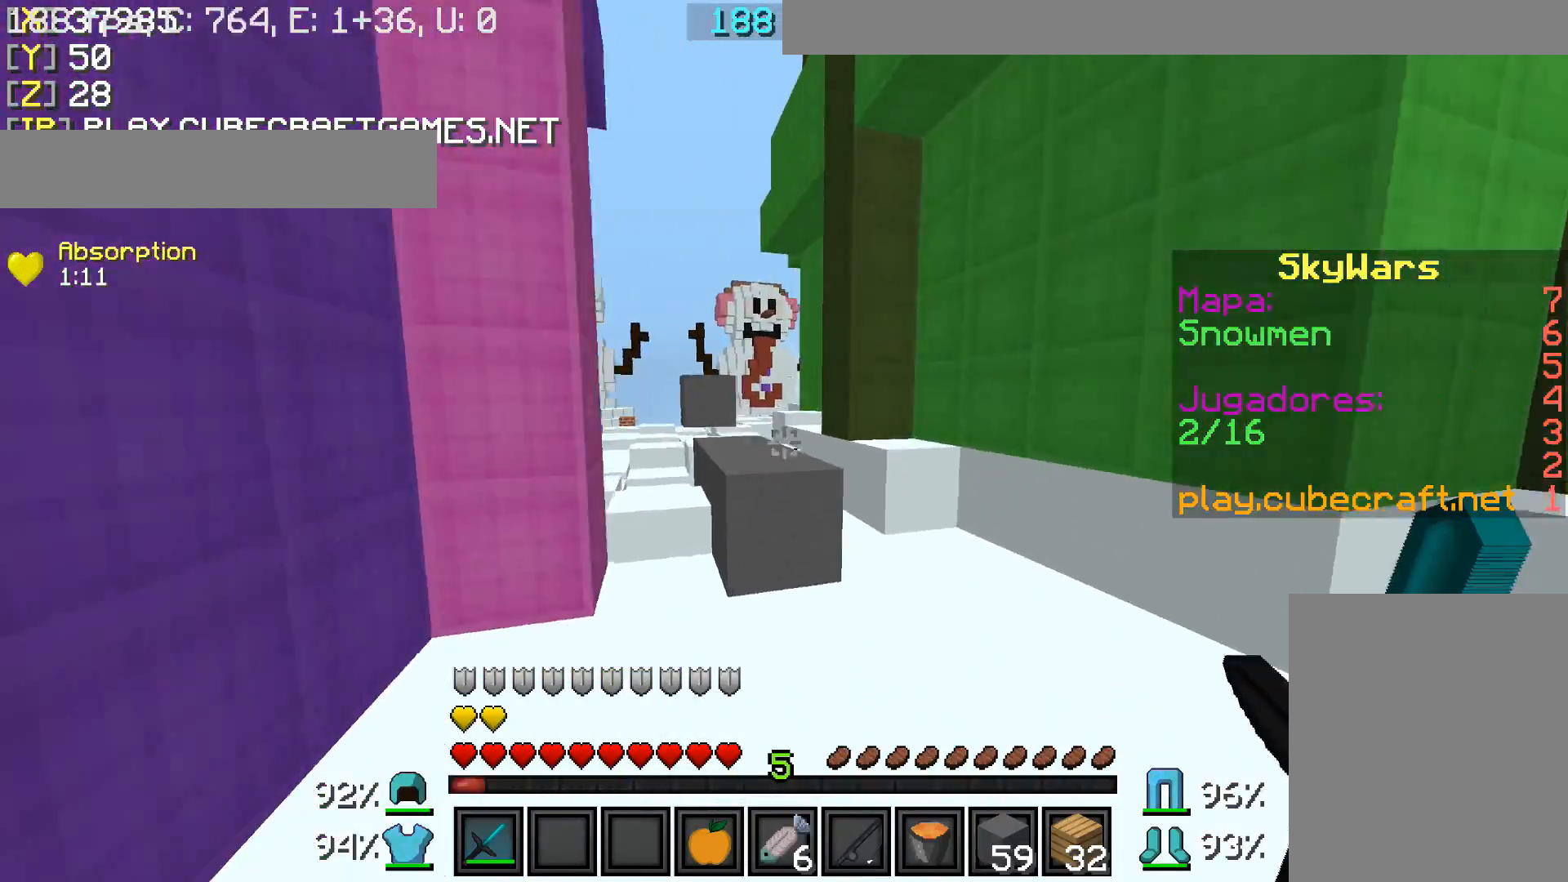
{"keys": ["w"], "mouse": [], "events": []}
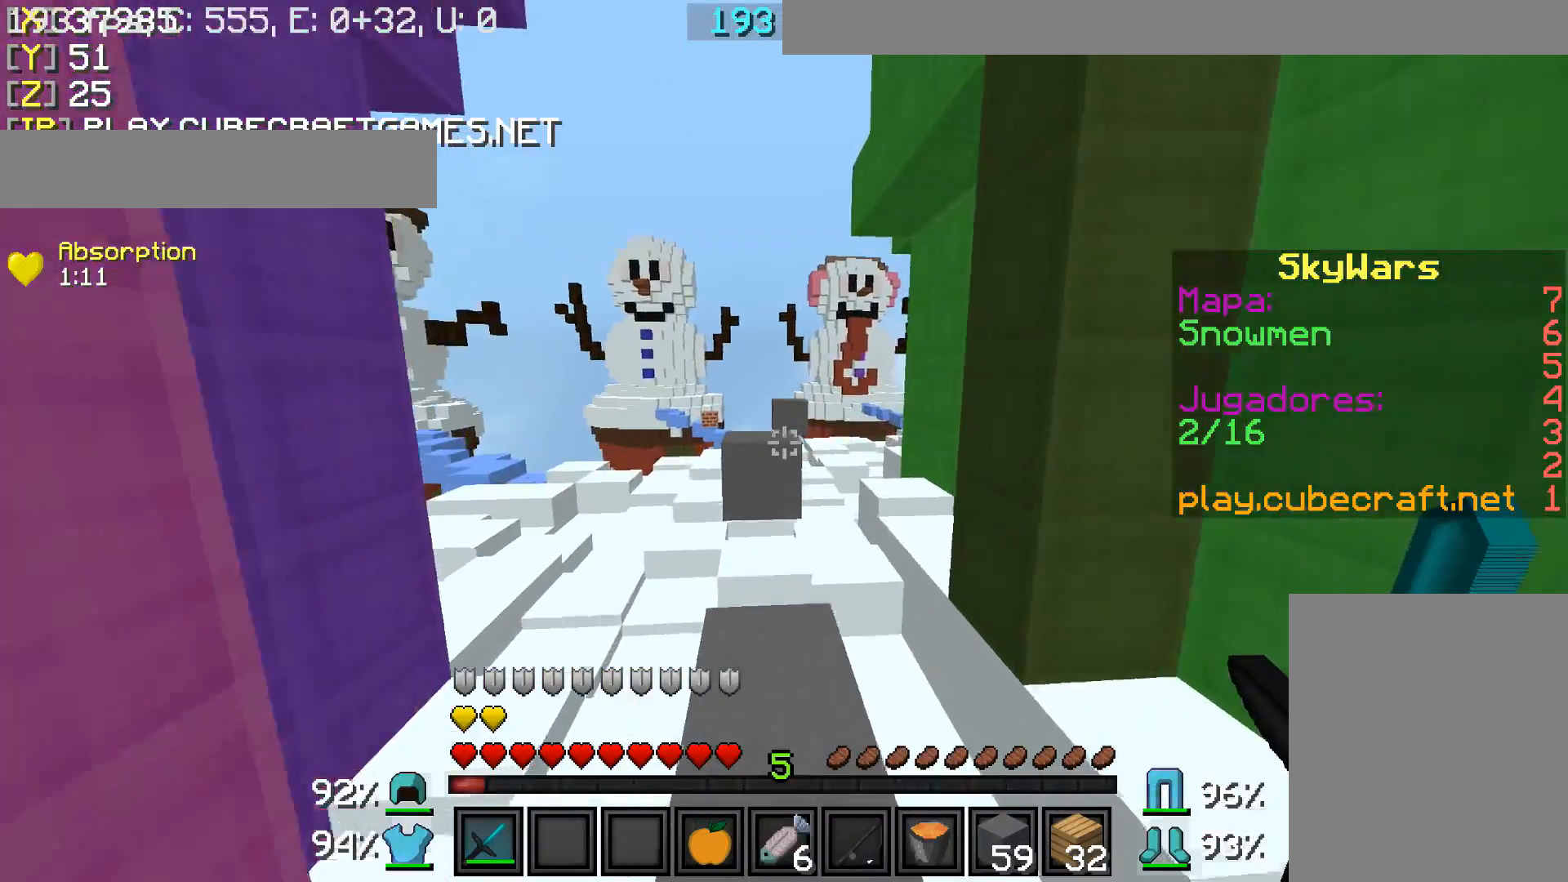
{"keys": ["w"], "mouse": [], "events": []}
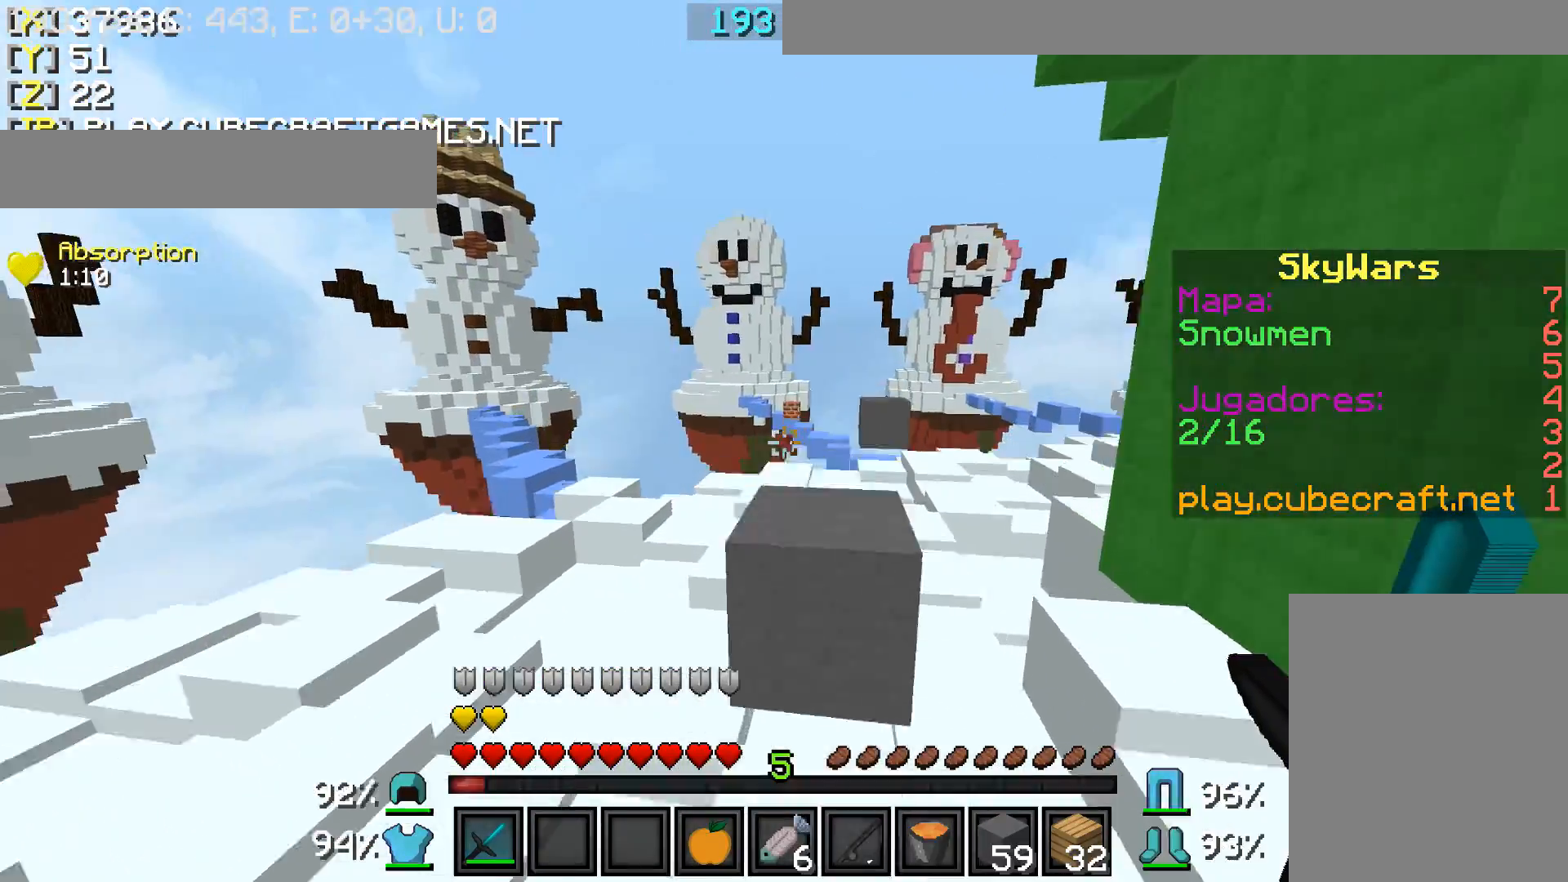
{"keys": ["d", "w"], "mouse": [], "events": [[217, "d", "down"]]}
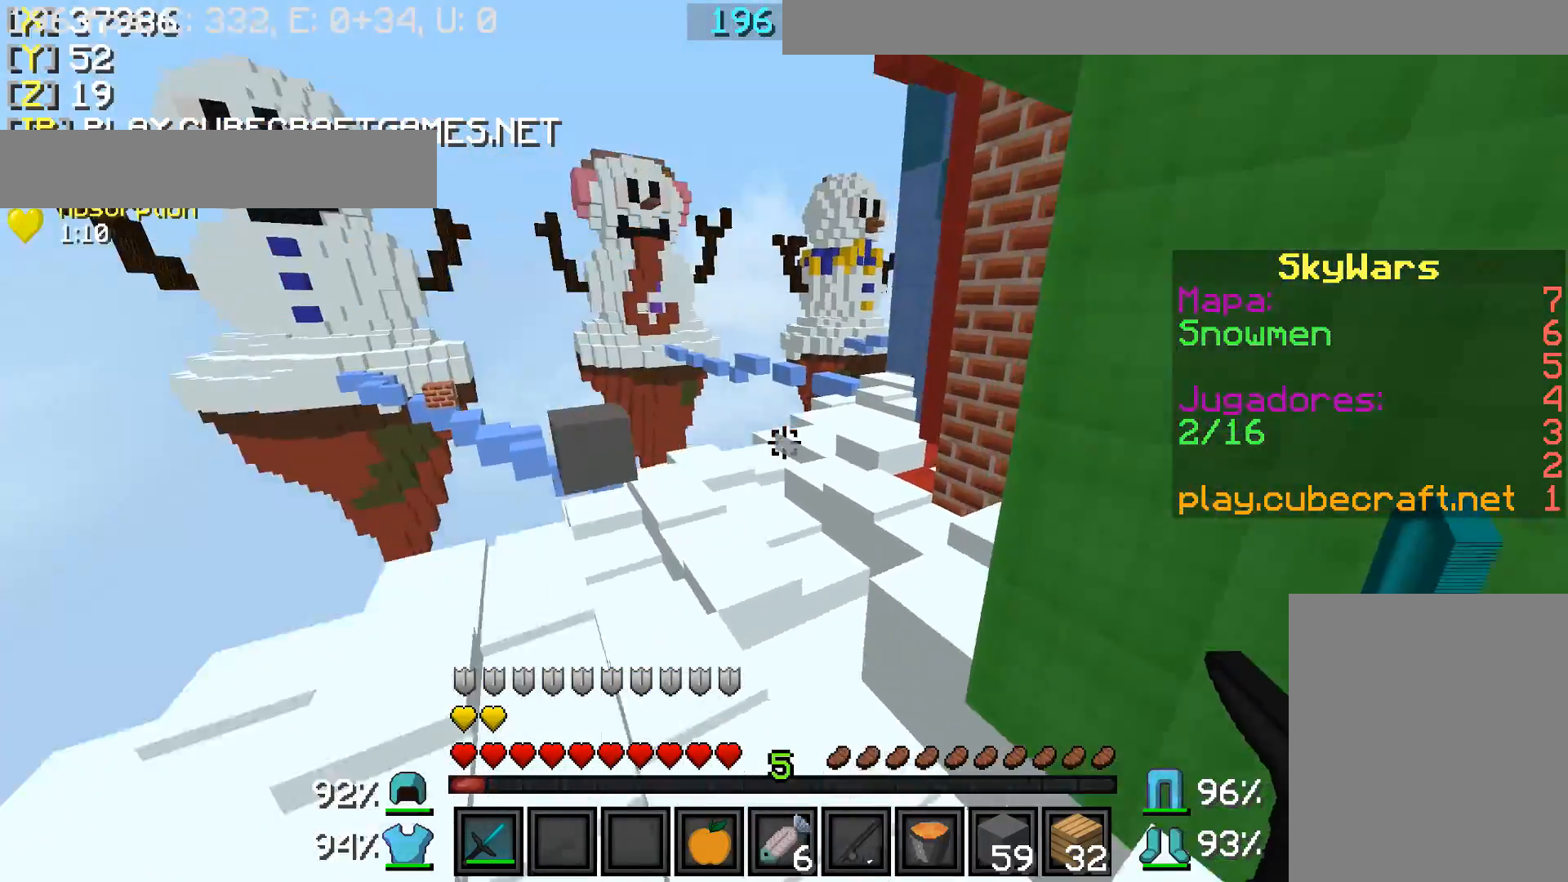
{"keys": ["a", "w"], "mouse": [], "events": [[67, "d", "up"], [167, "a", "down"]]}
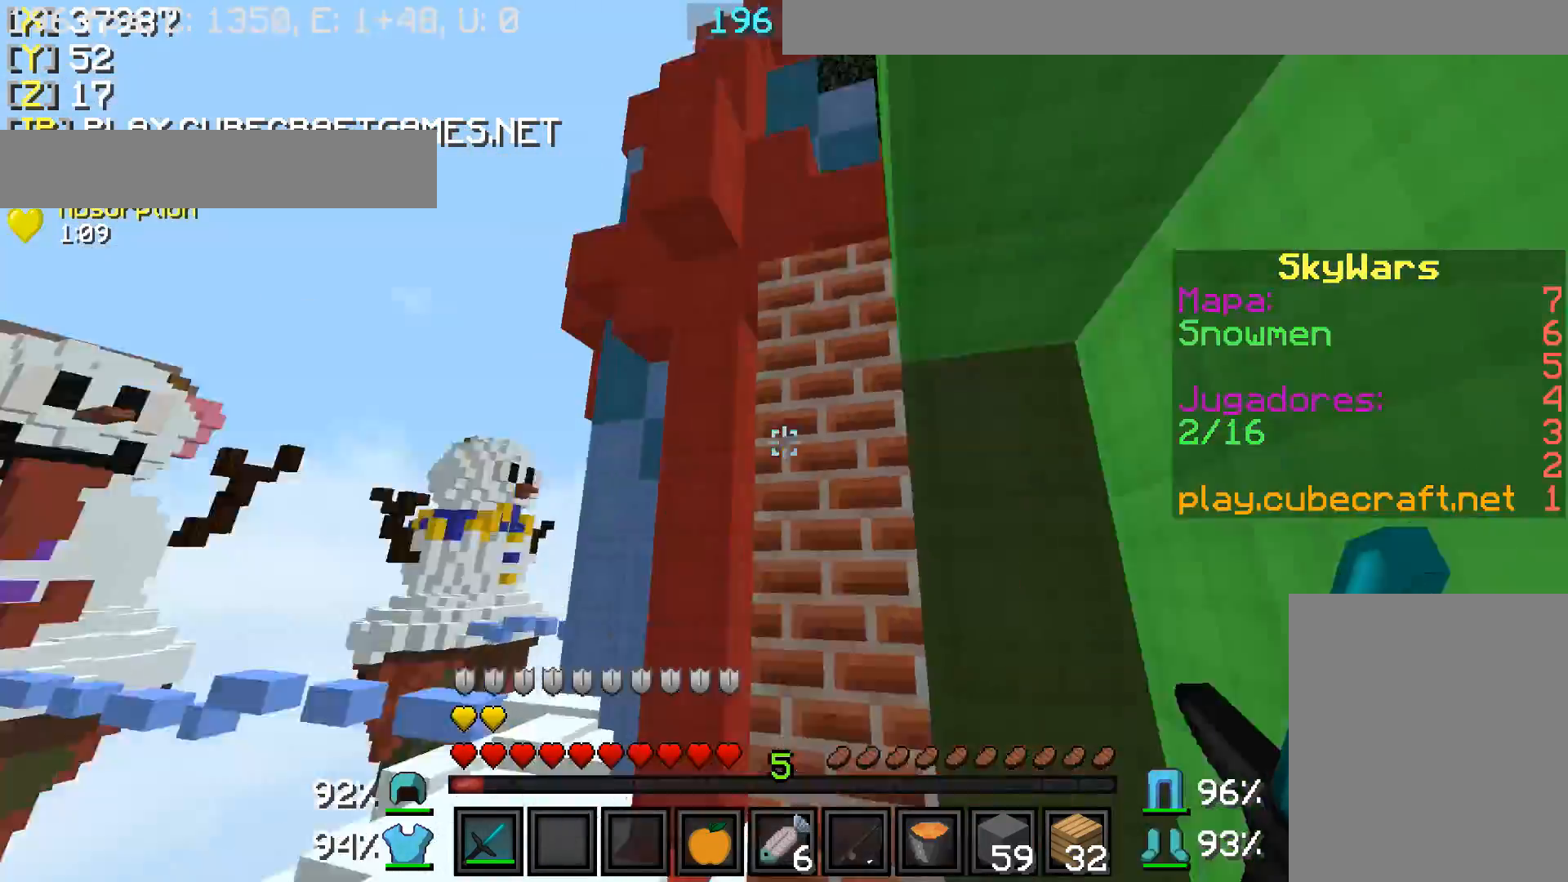
{"keys": ["a", "s"], "mouse": [], "events": [[67, "w", "up"], [117, "a", "up"], [167, "mouse_left", "down"], [267, "mouse_left", "up"], [417, "s", "down"], [467, "a", "down"]]}
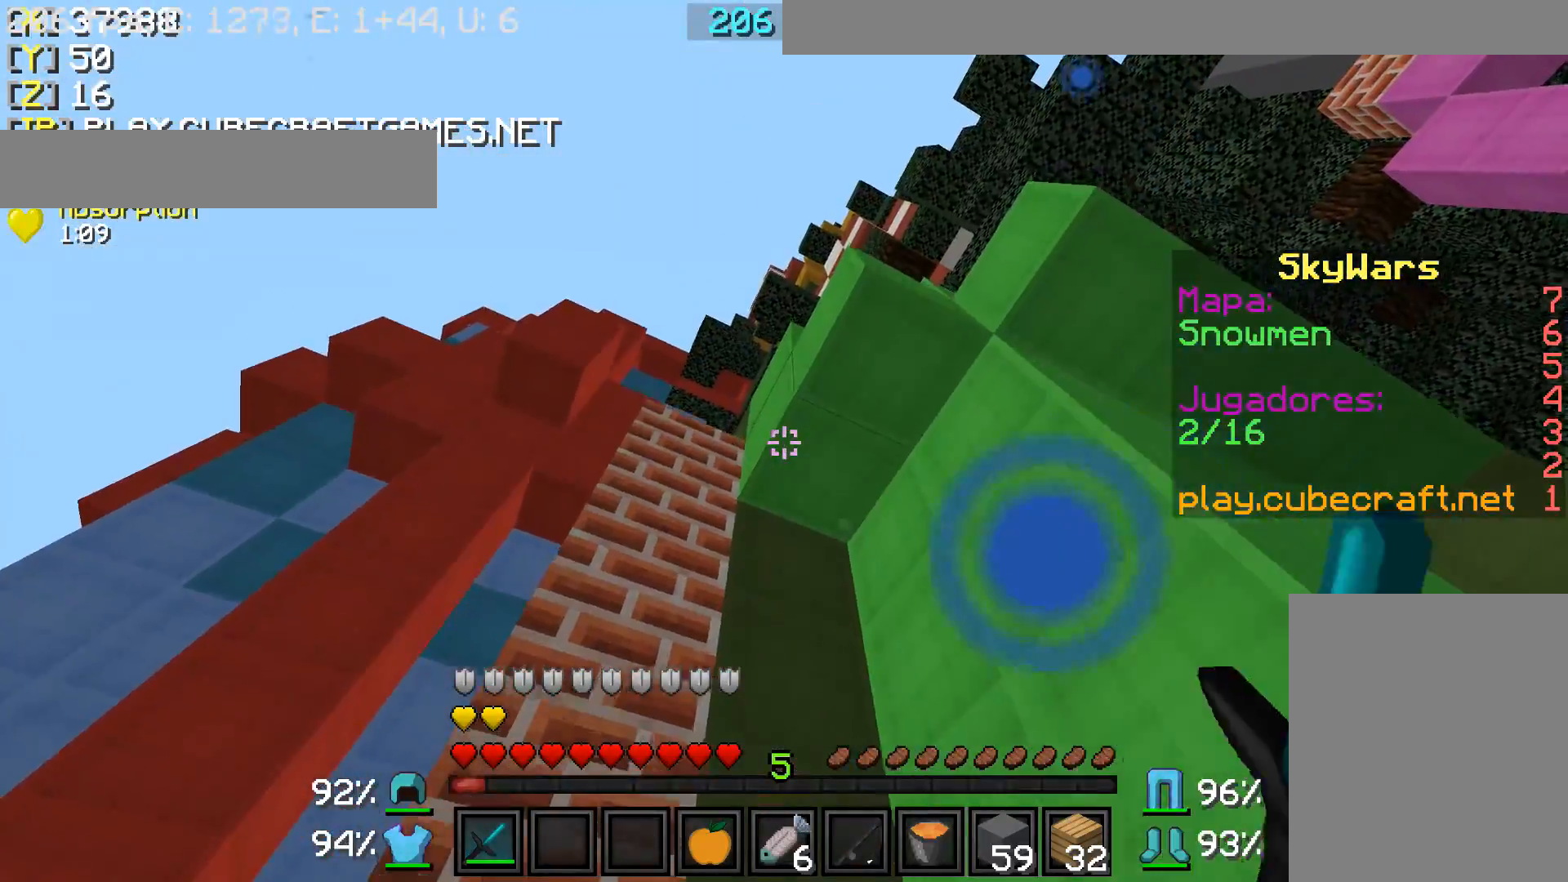
{"keys": ["a", "s"], "mouse": [], "events": []}
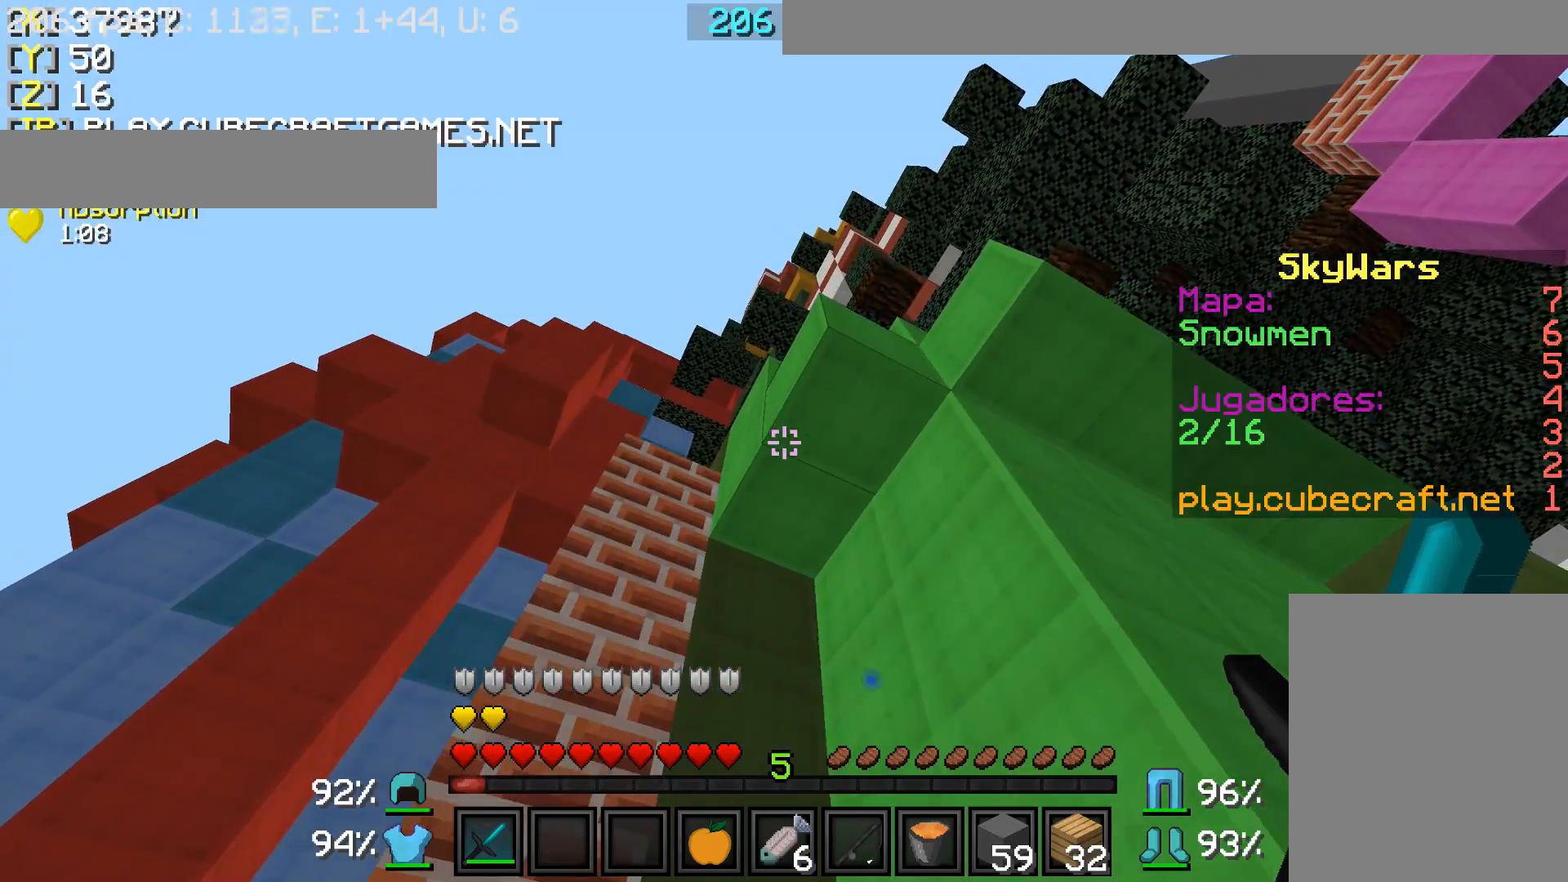
{"keys": ["a", "s"], "mouse": [], "events": []}
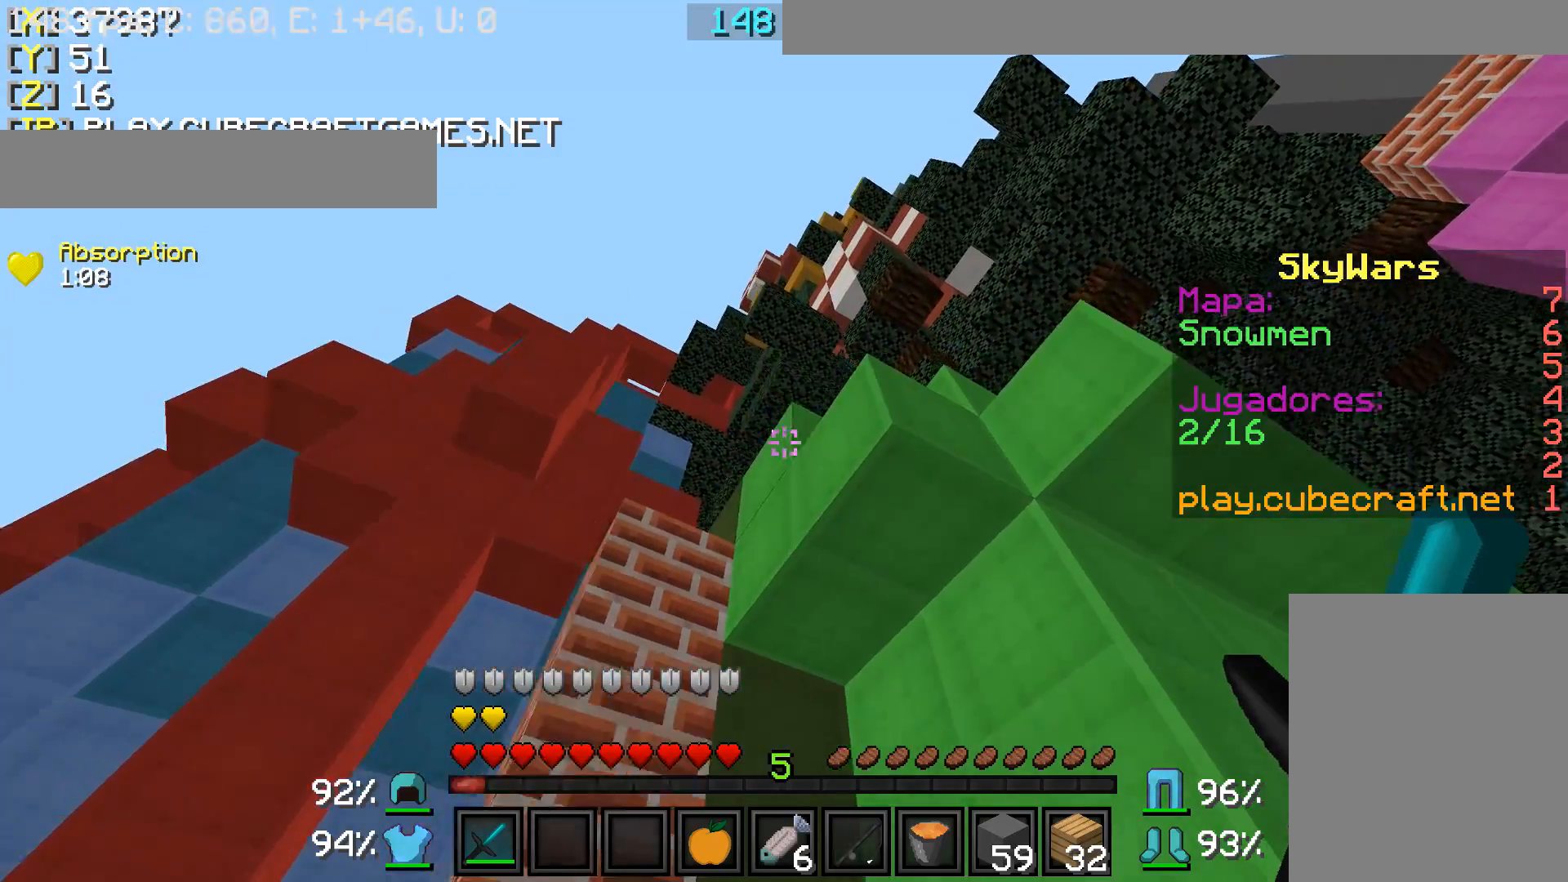
{"keys": ["a", "s"], "mouse": [], "events": []}
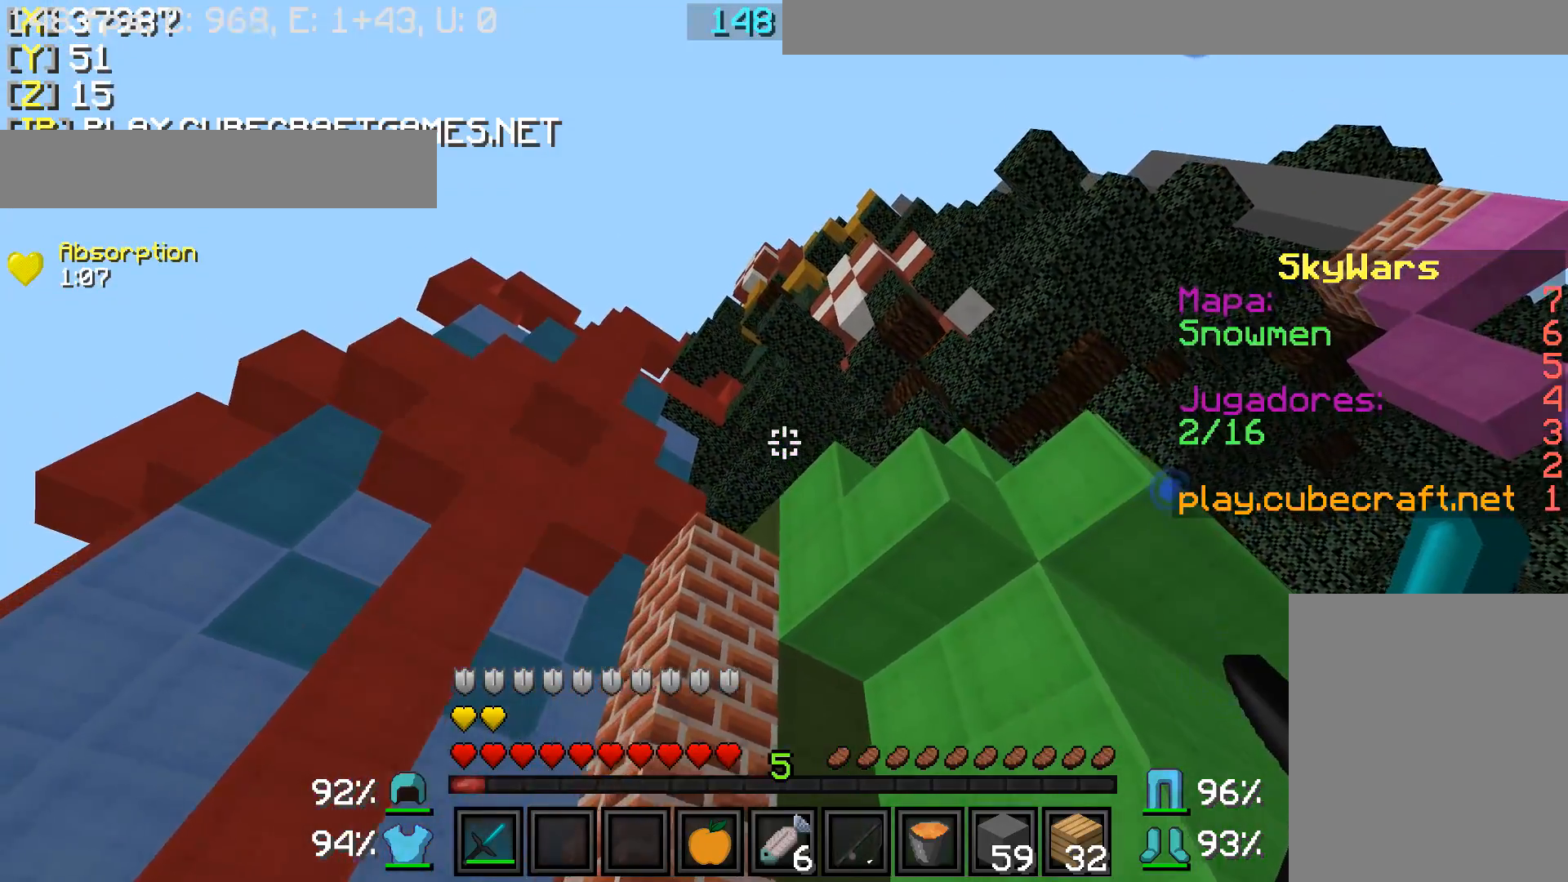
{"keys": [], "mouse": [], "events": [[117, "a", "up"], [117, "s", "up"]]}
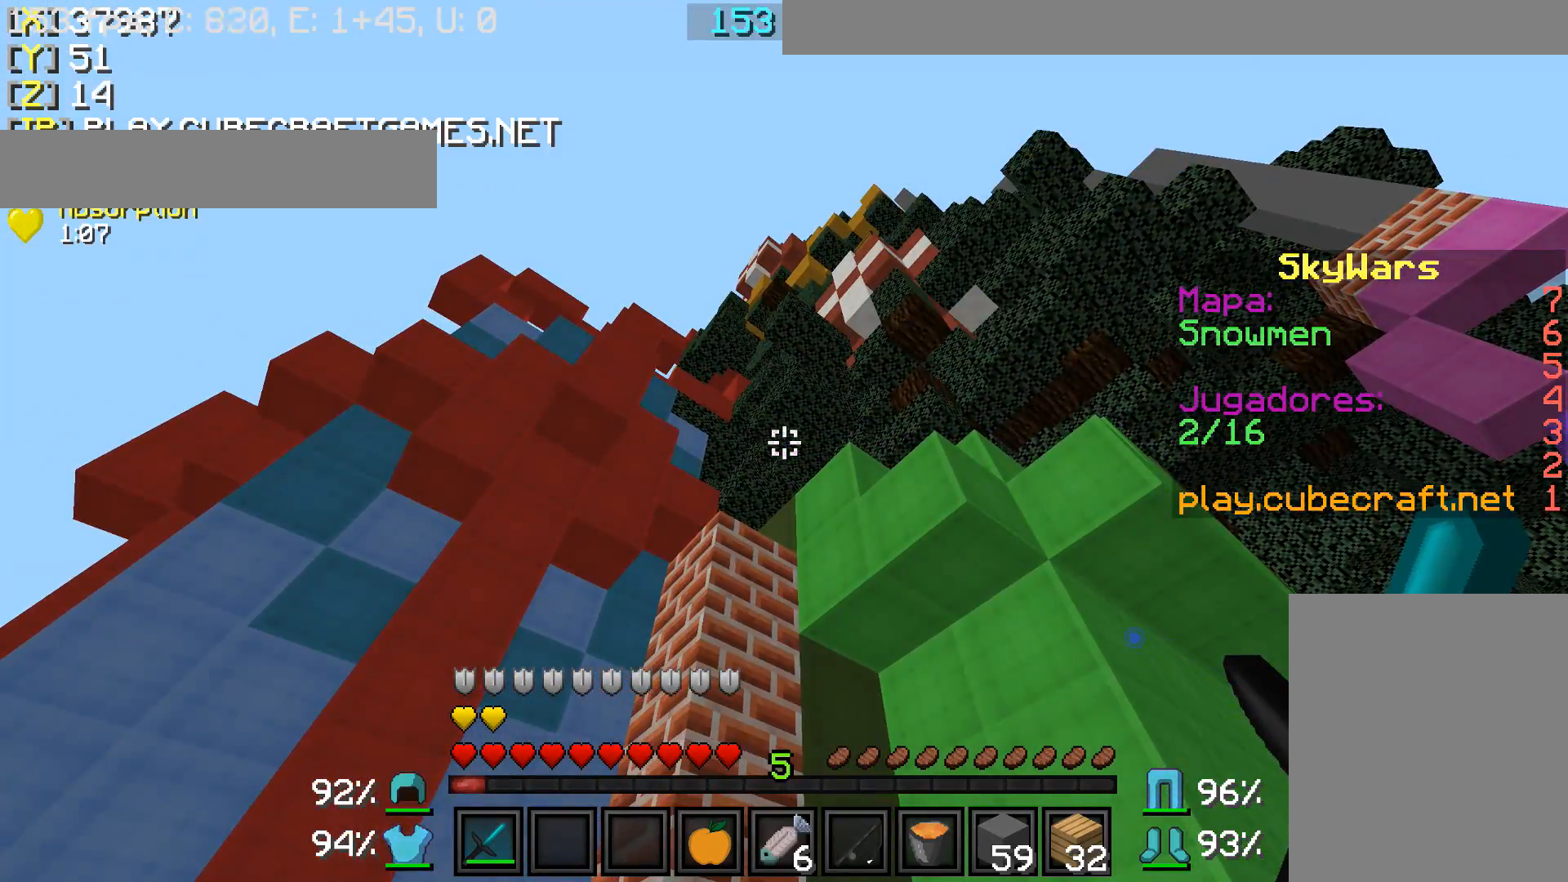
{"keys": ["d"], "mouse": [], "events": [[217, "d", "down"]]}
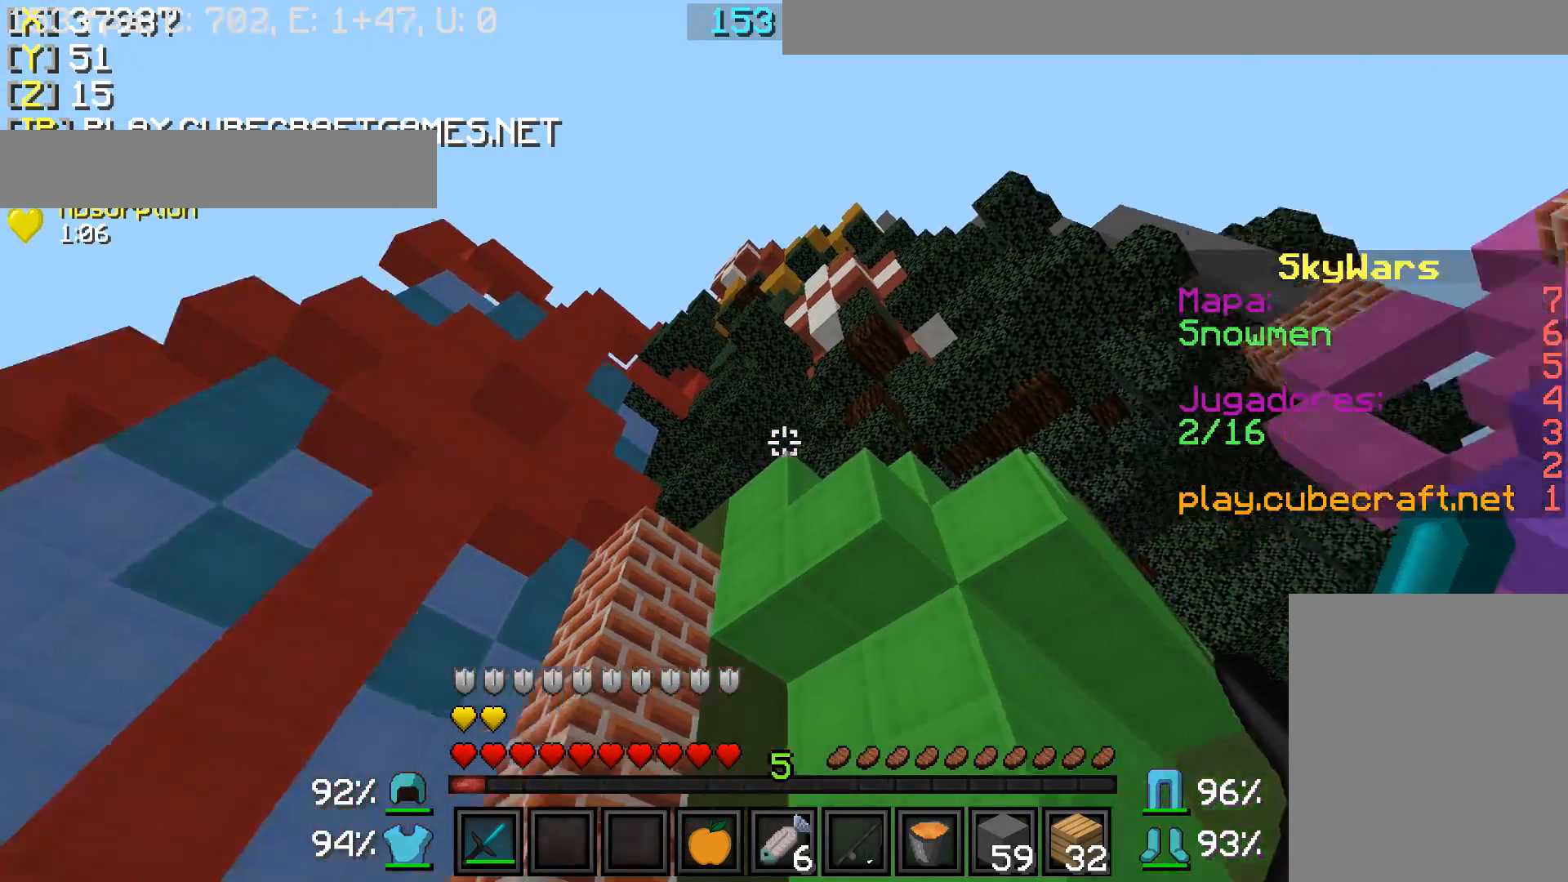
{"keys": ["d", "w"], "mouse": [], "events": [[317, "w", "down"]]}
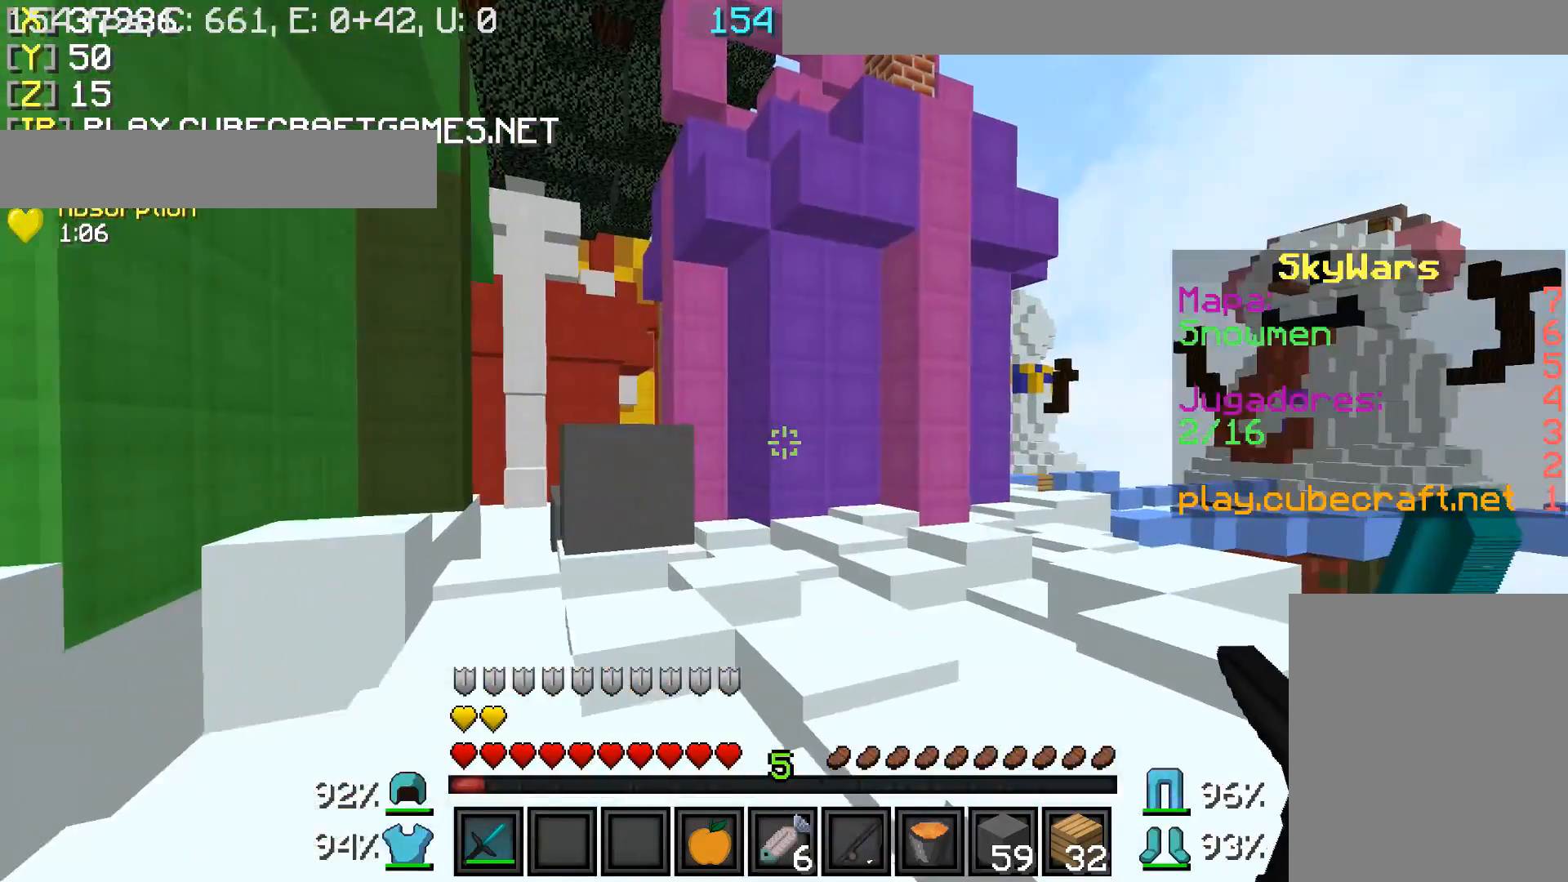
{"keys": ["w"], "mouse": [], "events": [[167, "w", "up"], [317, "w", "down"], [367, "d", "up"]]}
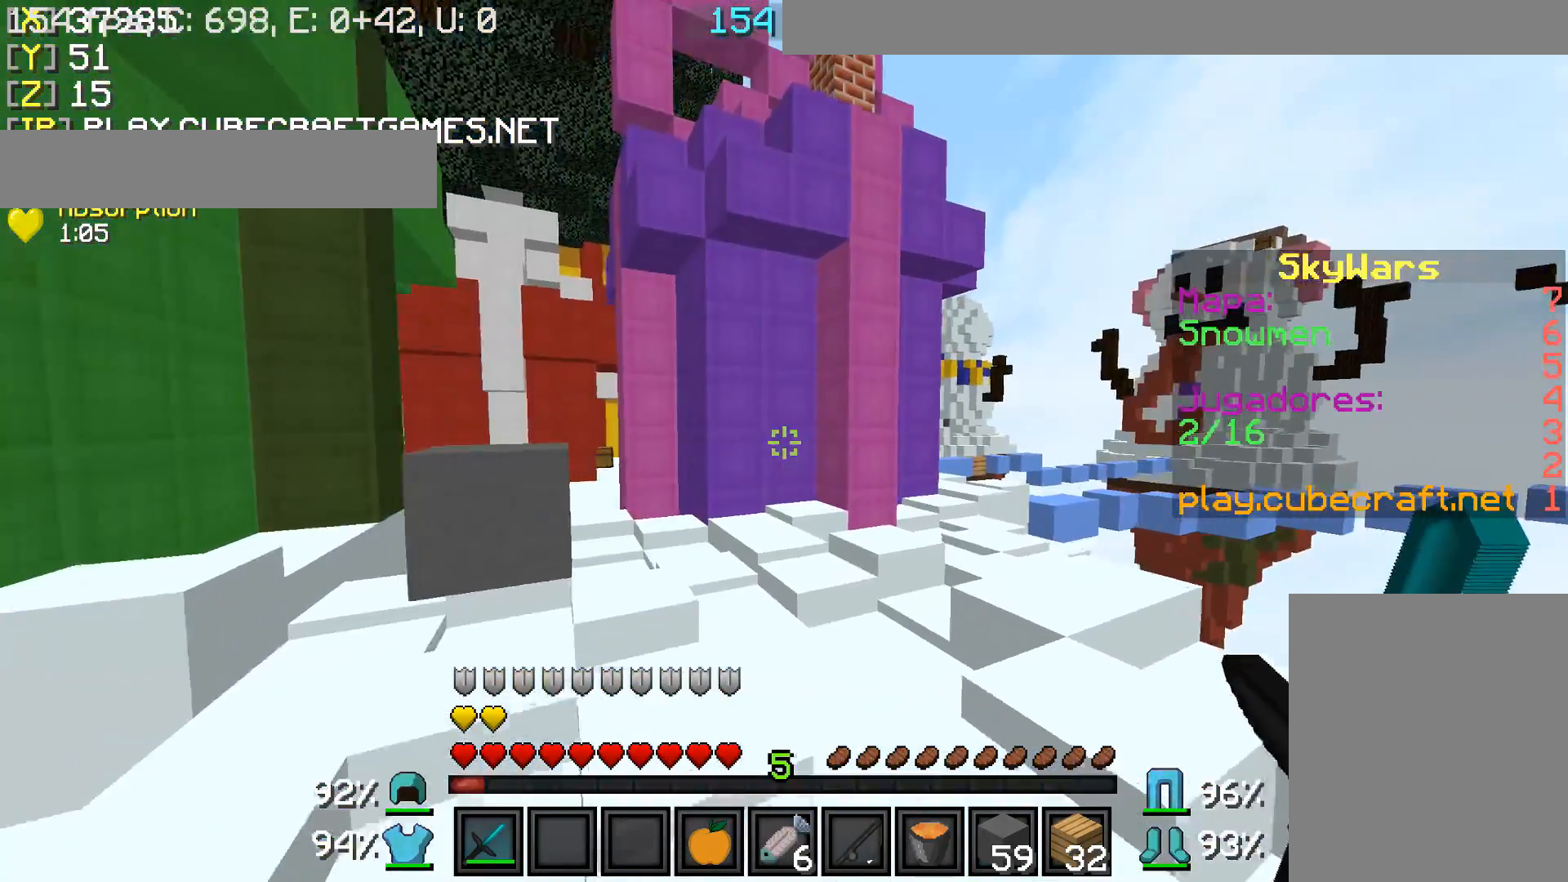
{"keys": ["d", "w"], "mouse": [], "events": [[417, "d", "down"]]}
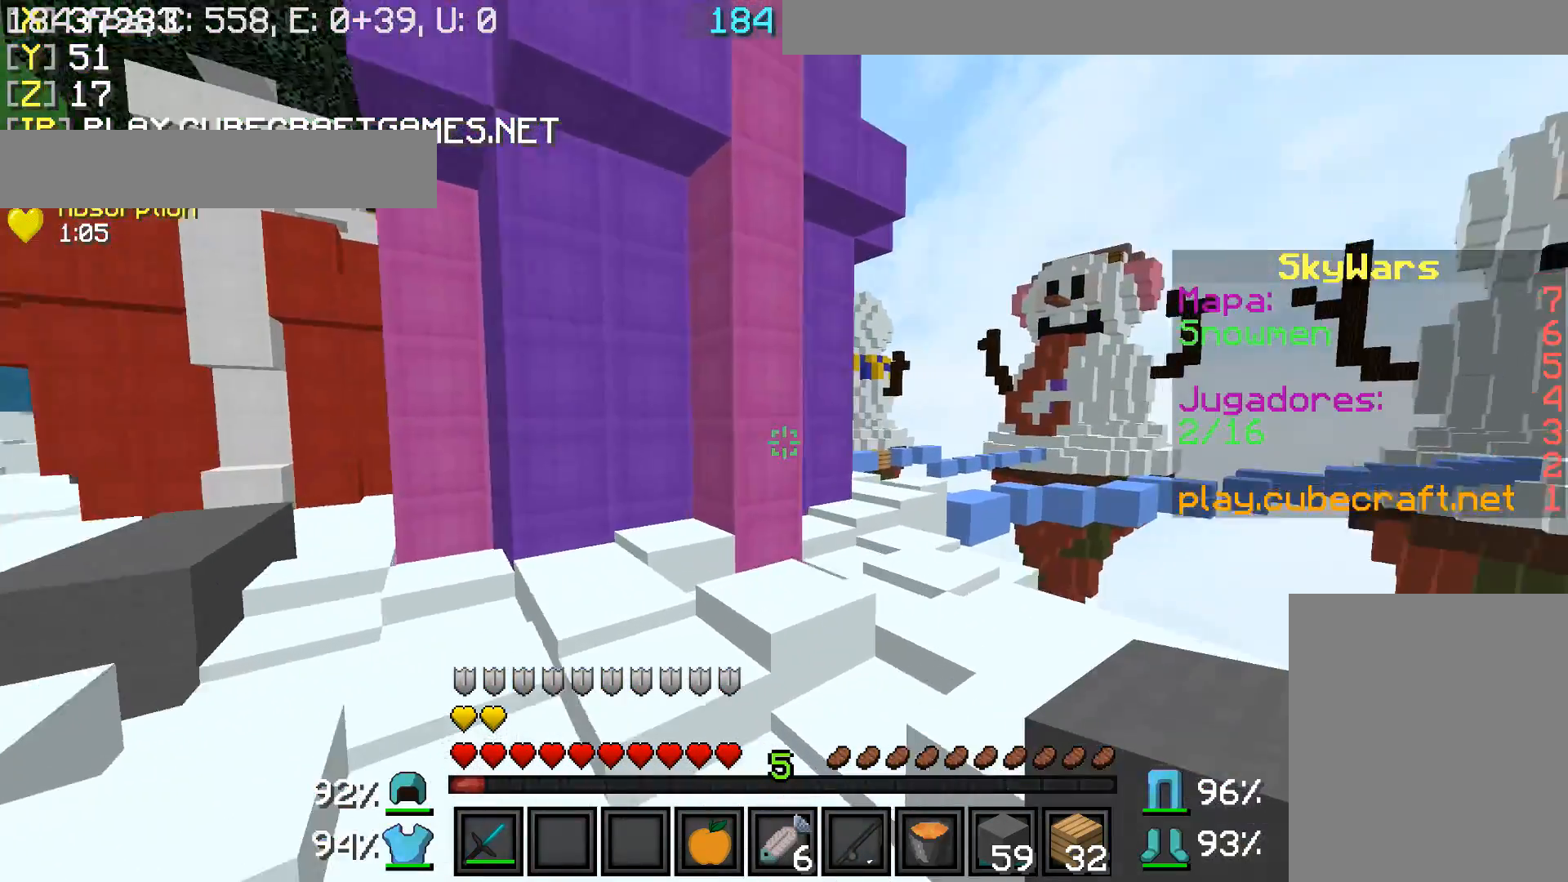
{"keys": ["d", "w"], "mouse": [], "events": [[67, "d", "up"], [417, "d", "down"]]}
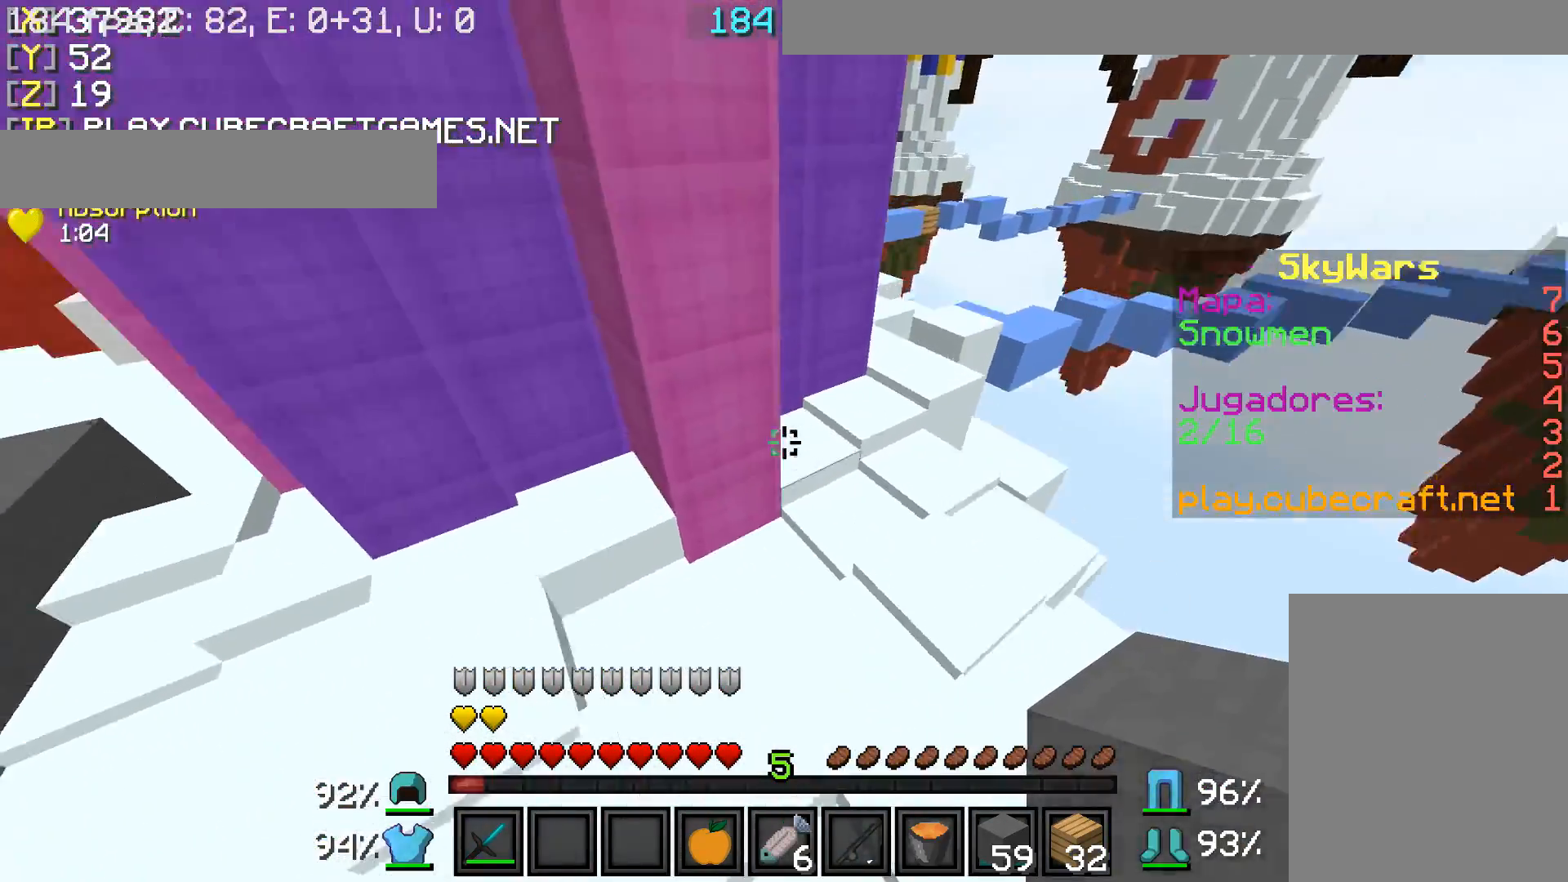
{"keys": ["a", "w"], "mouse": [], "events": [[67, "d", "up"], [117, "a", "down"], [217, "mouse_right", "down"], [317, "mouse_right", "up"], [367, "mouse_right", "down"], [467, "mouse_right", "up"]]}
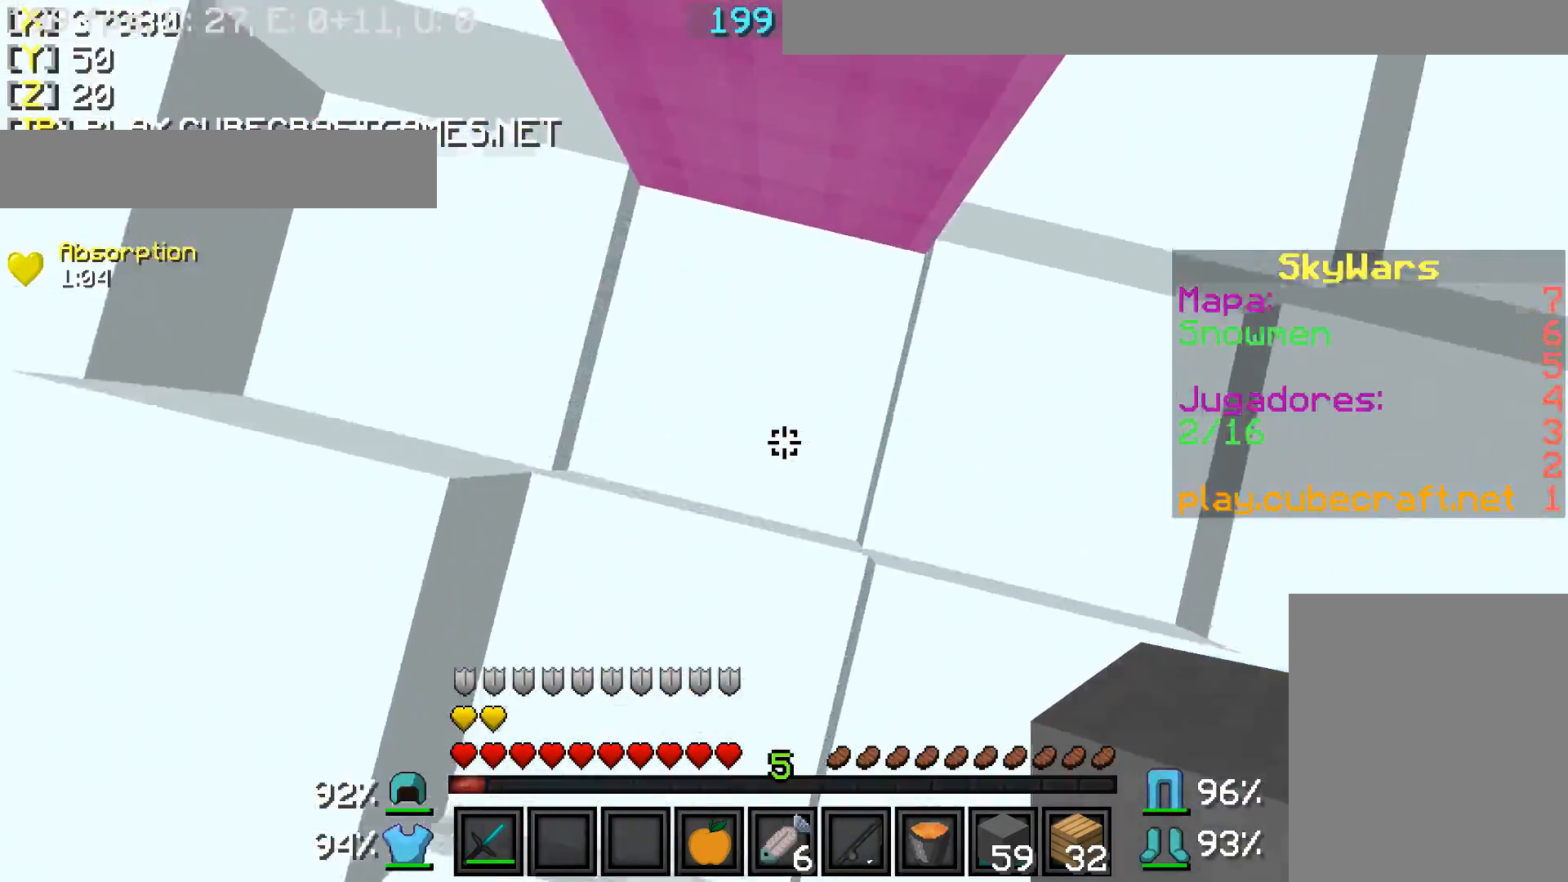
{"keys": ["w"], "mouse": ["right"], "events": [[17, "a", "up"], [17, "mouse_right", "down"], [67, "d", "down"], [67, "mouse_right", "up"], [167, "d", "up"], [167, "mouse_right", "down"], [217, "mouse_right", "up"], [267, "a", "down"], [317, "mouse_right", "down"], [417, "a", "up"], [417, "mouse_right", "up"], [467, "mouse_right", "down"]]}
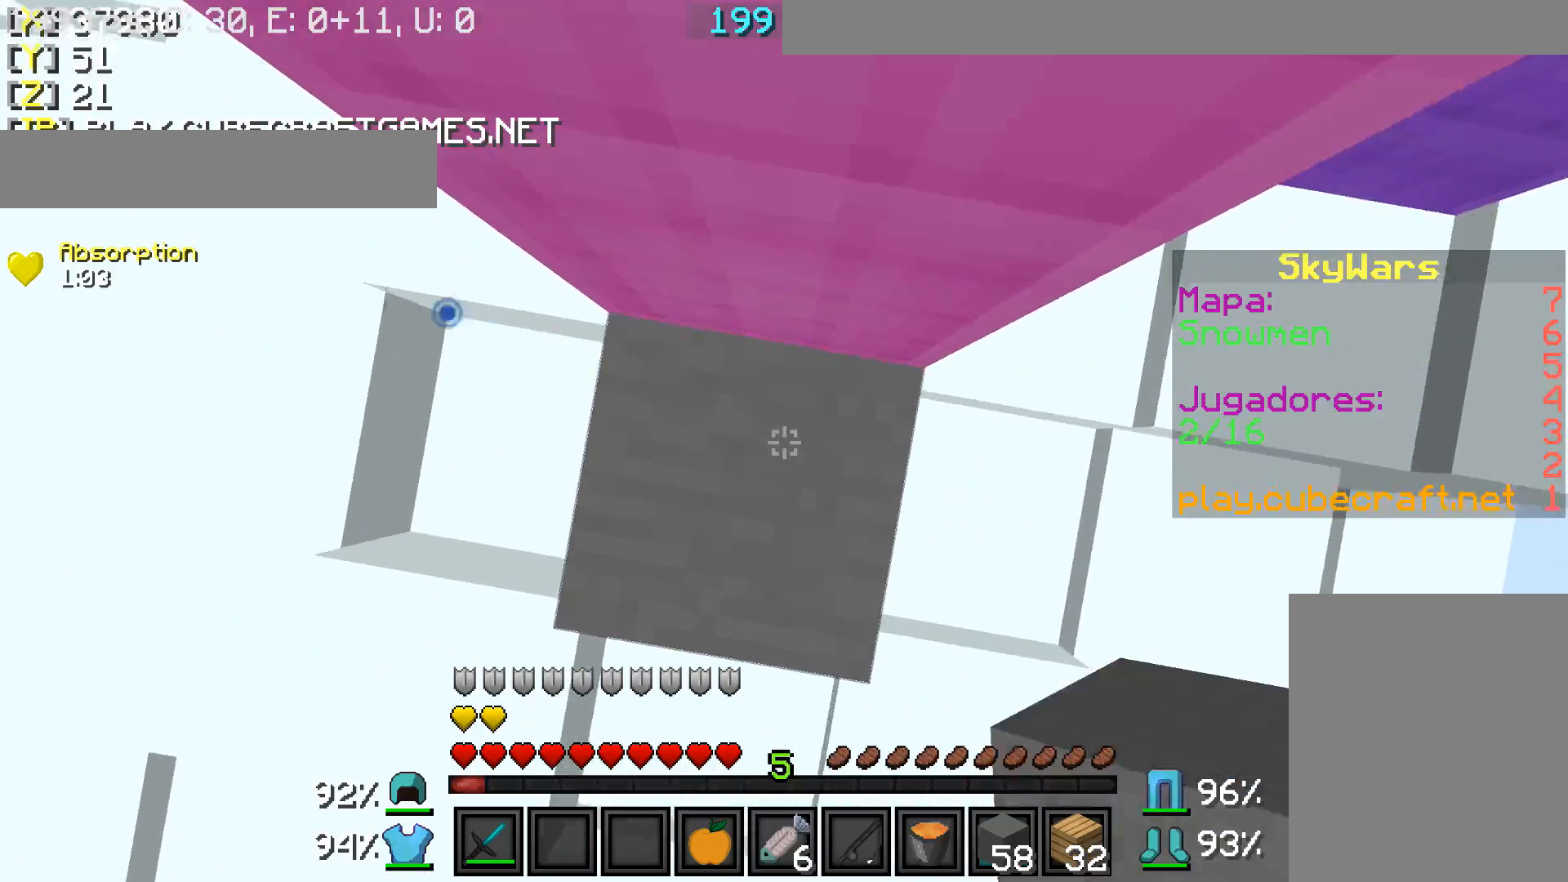
{"keys": ["s"], "mouse": ["right"], "events": [[17, "mouse_right", "up"], [17, "w", "up"], [117, "mouse_right", "down"], [167, "mouse_right", "up"], [267, "mouse_right", "down"], [317, "s", "down"], [367, "mouse_right", "up"], [417, "mouse_right", "down"]]}
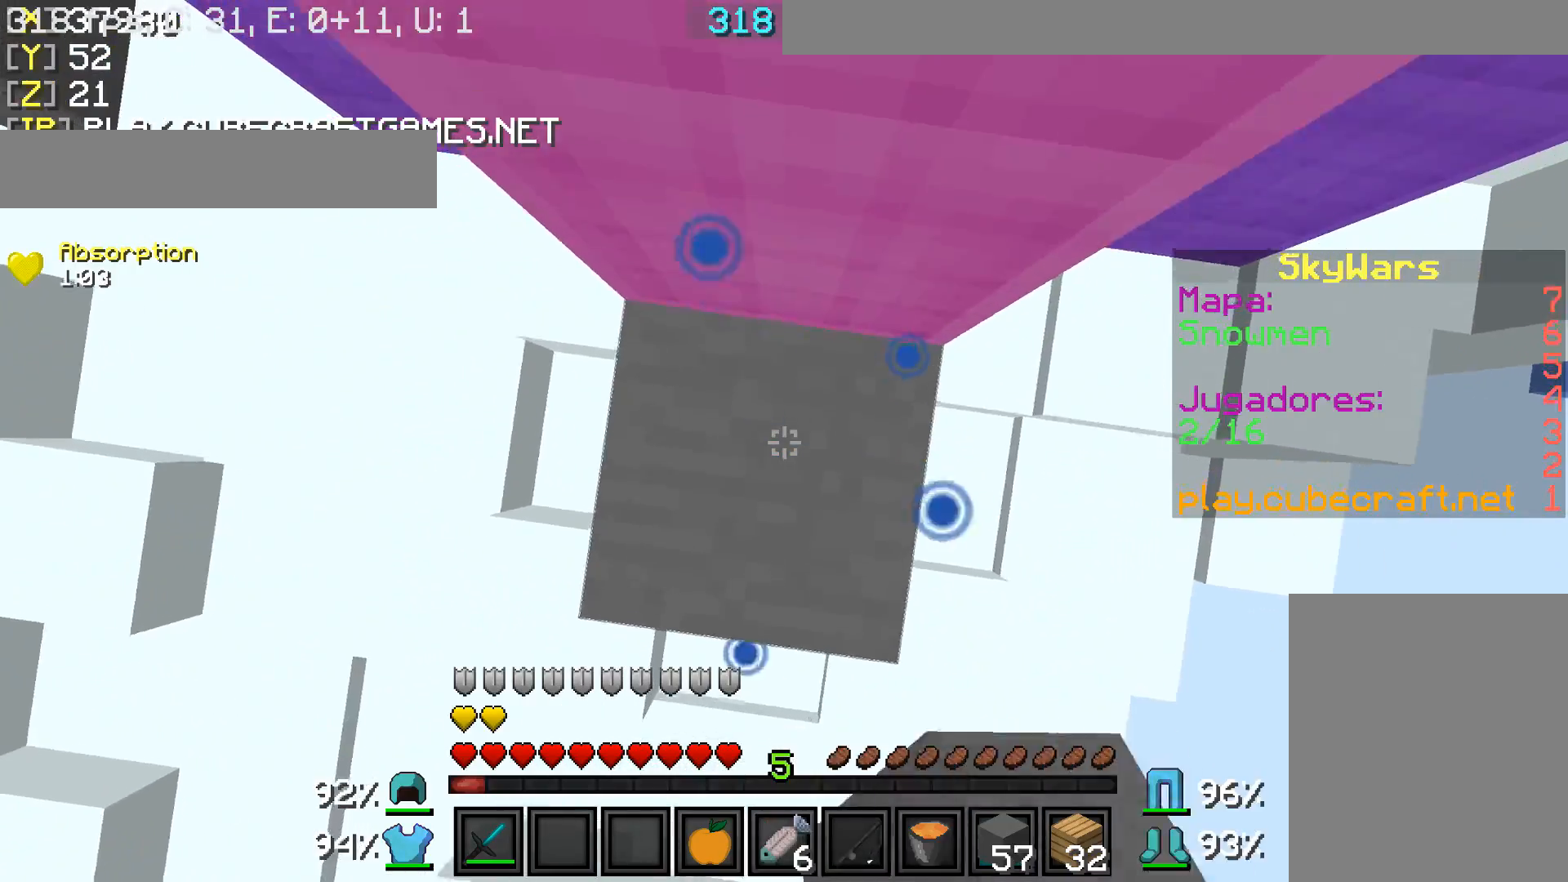
{"keys": [], "mouse": ["right"], "events": [[17, "mouse_right", "up"], [117, "mouse_right", "down"], [117, "s", "up"], [167, "mouse_right", "up"], [267, "mouse_right", "down"], [367, "mouse_right", "up"], [417, "mouse_right", "down"]]}
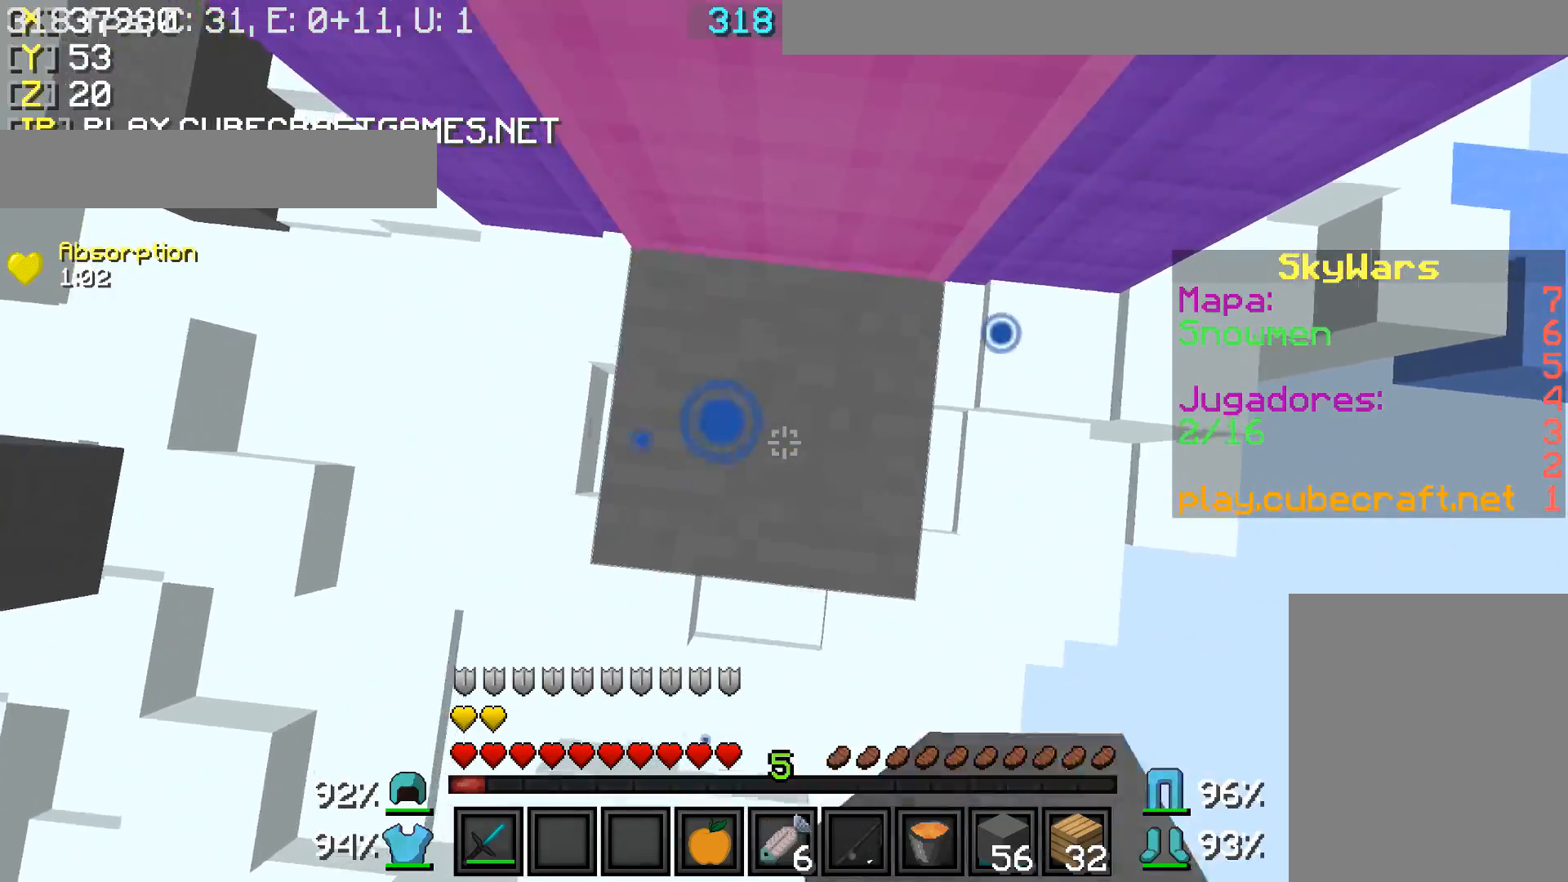
{"keys": [], "mouse": ["right"], "events": [[17, "mouse_right", "up"], [117, "mouse_right", "down"], [167, "mouse_right", "up"], [267, "mouse_right", "down"], [367, "mouse_right", "up"], [417, "mouse_right", "down"]]}
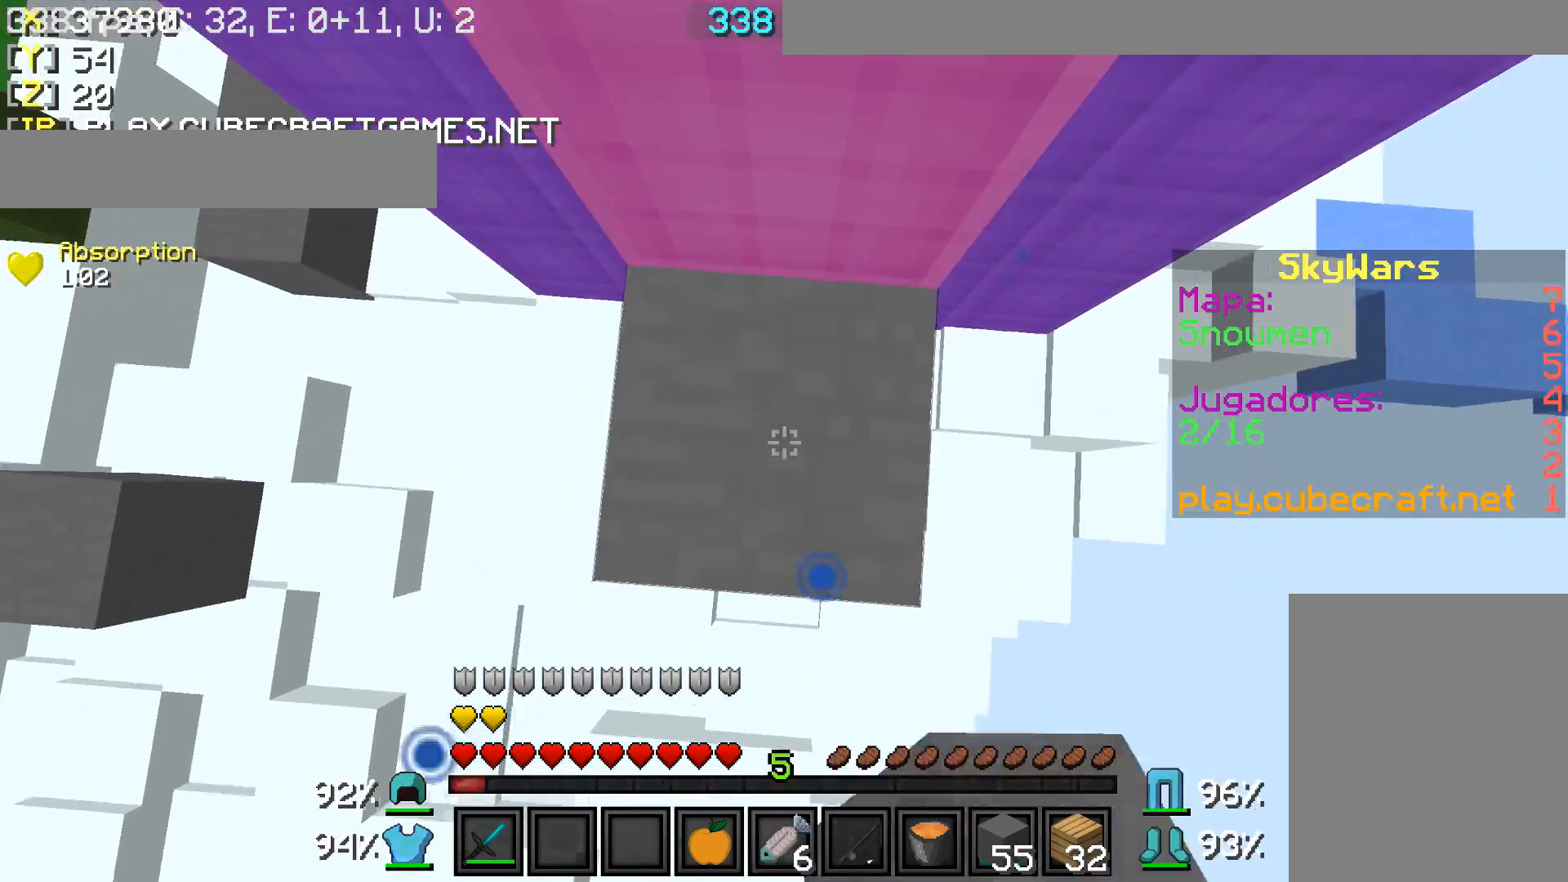
{"keys": [], "mouse": ["right"], "events": [[17, "mouse_right", "up"], [117, "mouse_right", "down"], [167, "mouse_right", "up"], [267, "mouse_right", "down"], [367, "mouse_right", "up"], [417, "mouse_right", "down"]]}
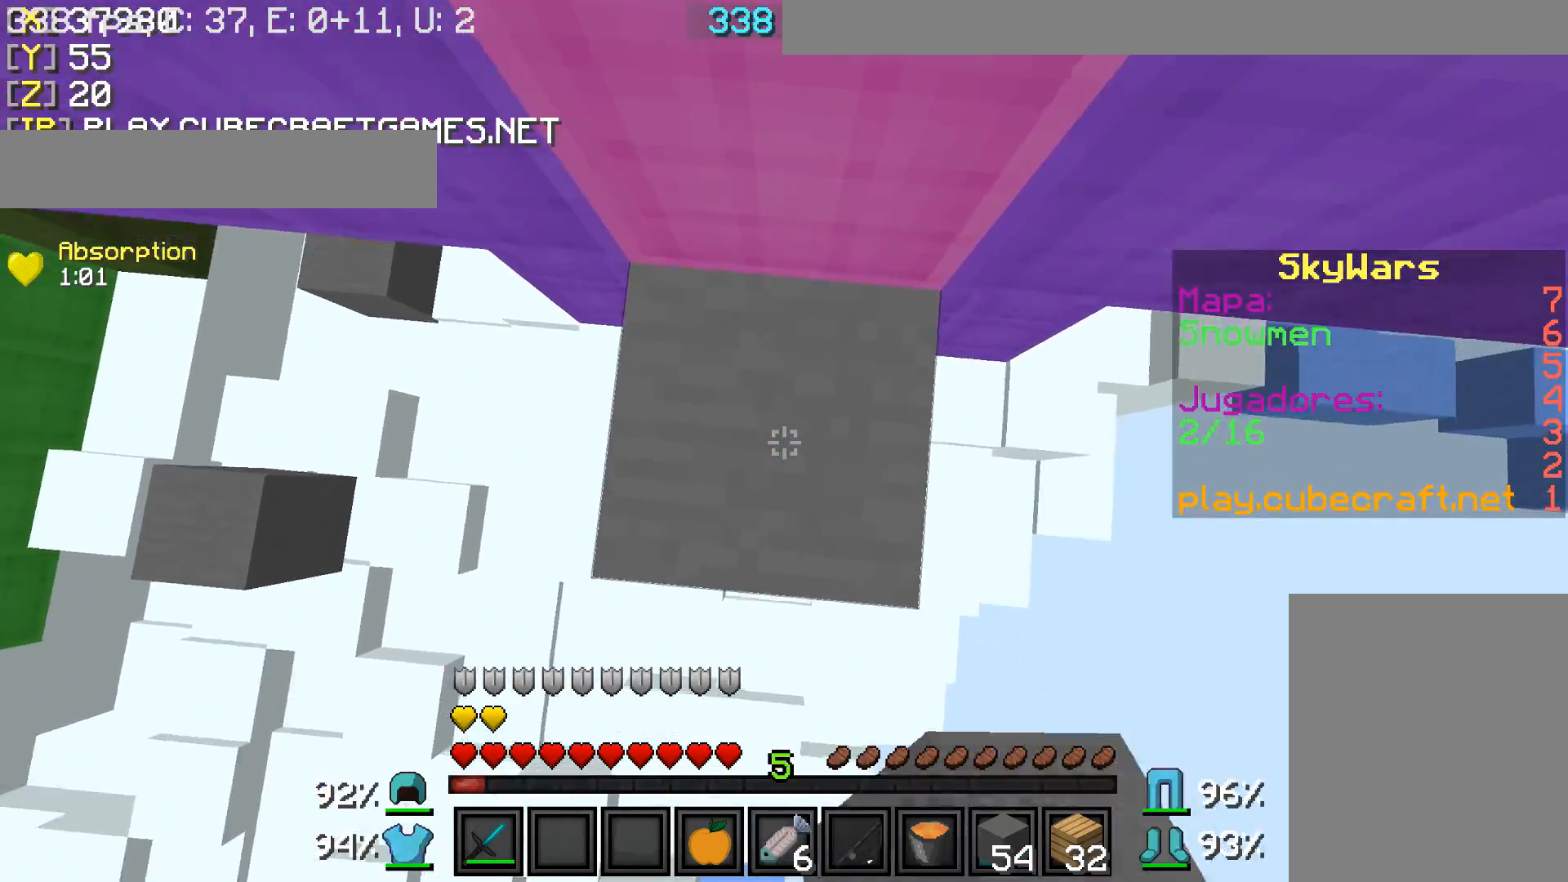
{"keys": [], "mouse": ["right"], "events": [[17, "mouse_right", "up"], [117, "mouse_right", "down"], [167, "mouse_right", "up"], [267, "mouse_right", "down"], [317, "mouse_right", "up"], [417, "mouse_right", "down"]]}
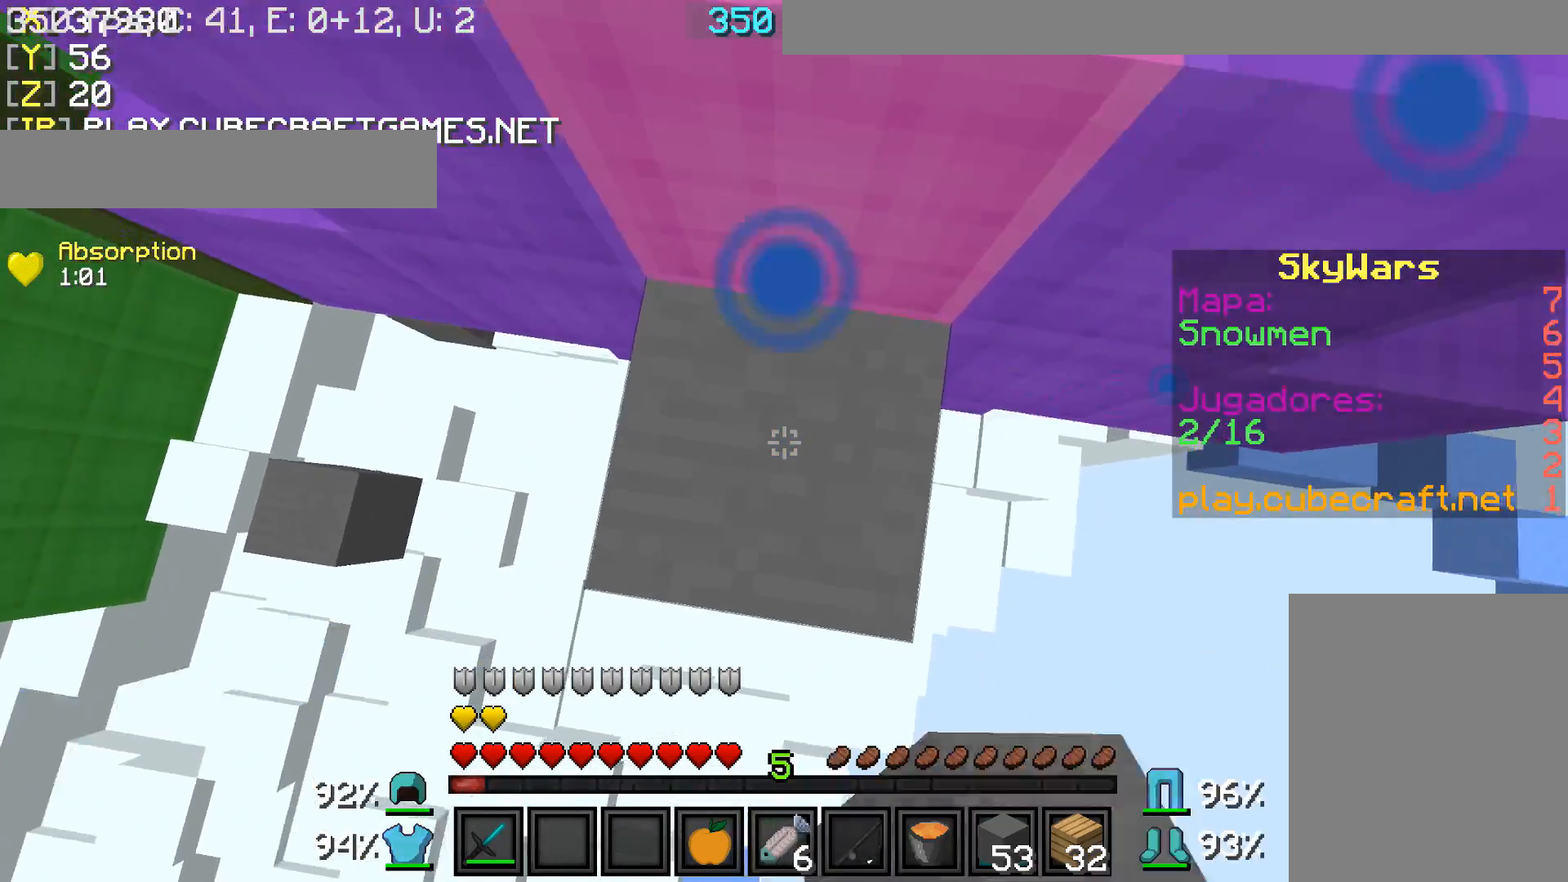
{"keys": ["d", "w"], "mouse": [], "events": [[17, "d", "down"], [17, "mouse_right", "up"], [67, "mouse_right", "down"], [167, "d", "up"], [167, "mouse_right", "up"], [217, "mouse_right", "down"], [267, "w", "down"], [317, "d", "down"], [467, "mouse_right", "up"]]}
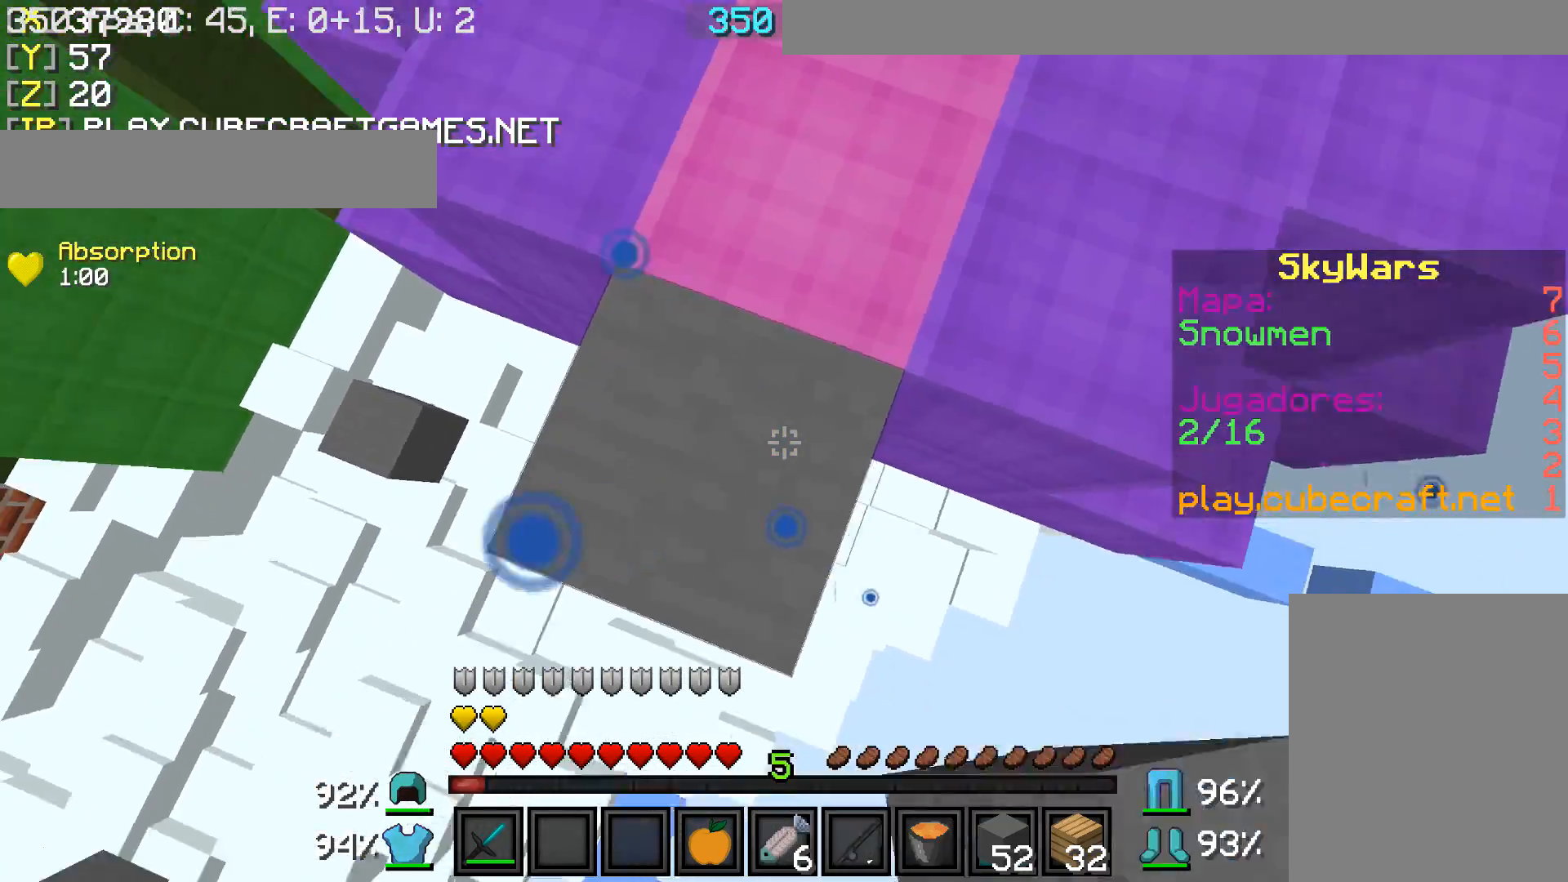
{"keys": ["d", "w"], "mouse": [], "events": [[17, "mouse_right", "down"], [117, "mouse_right", "up"], [167, "mouse_right", "down"], [267, "mouse_right", "up"], [367, "mouse_right", "down"], [467, "mouse_right", "up"]]}
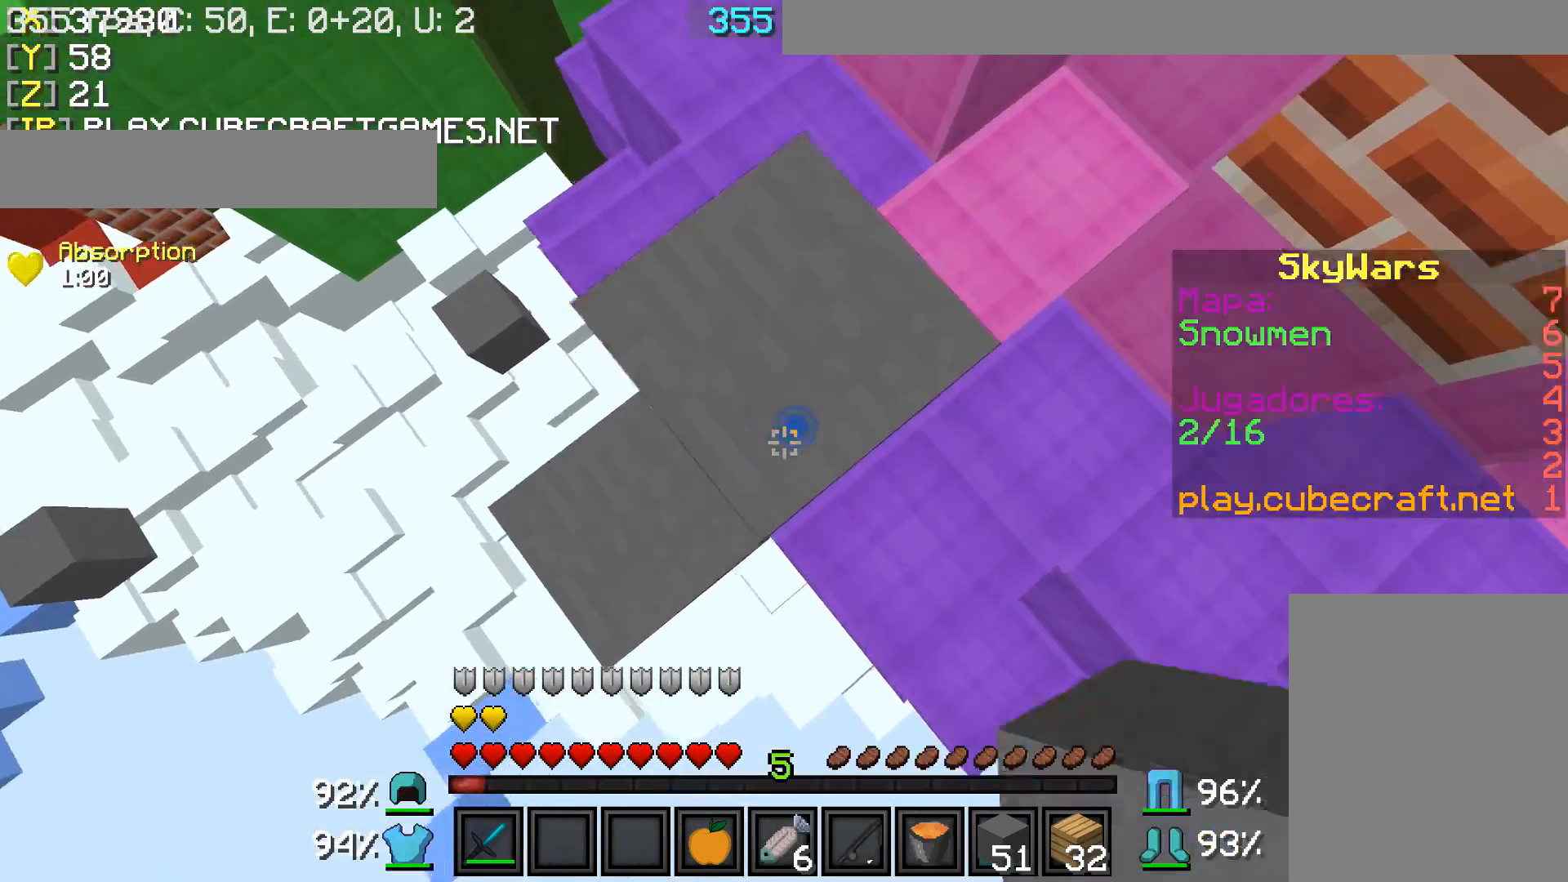
{"keys": ["a", "s"], "mouse": [], "events": [[17, "mouse_right", "down"], [67, "mouse_right", "up"], [117, "d", "up"], [167, "mouse_right", "down"], [317, "w", "up"], [367, "a", "down"], [367, "mouse_right", "up"], [467, "s", "down"]]}